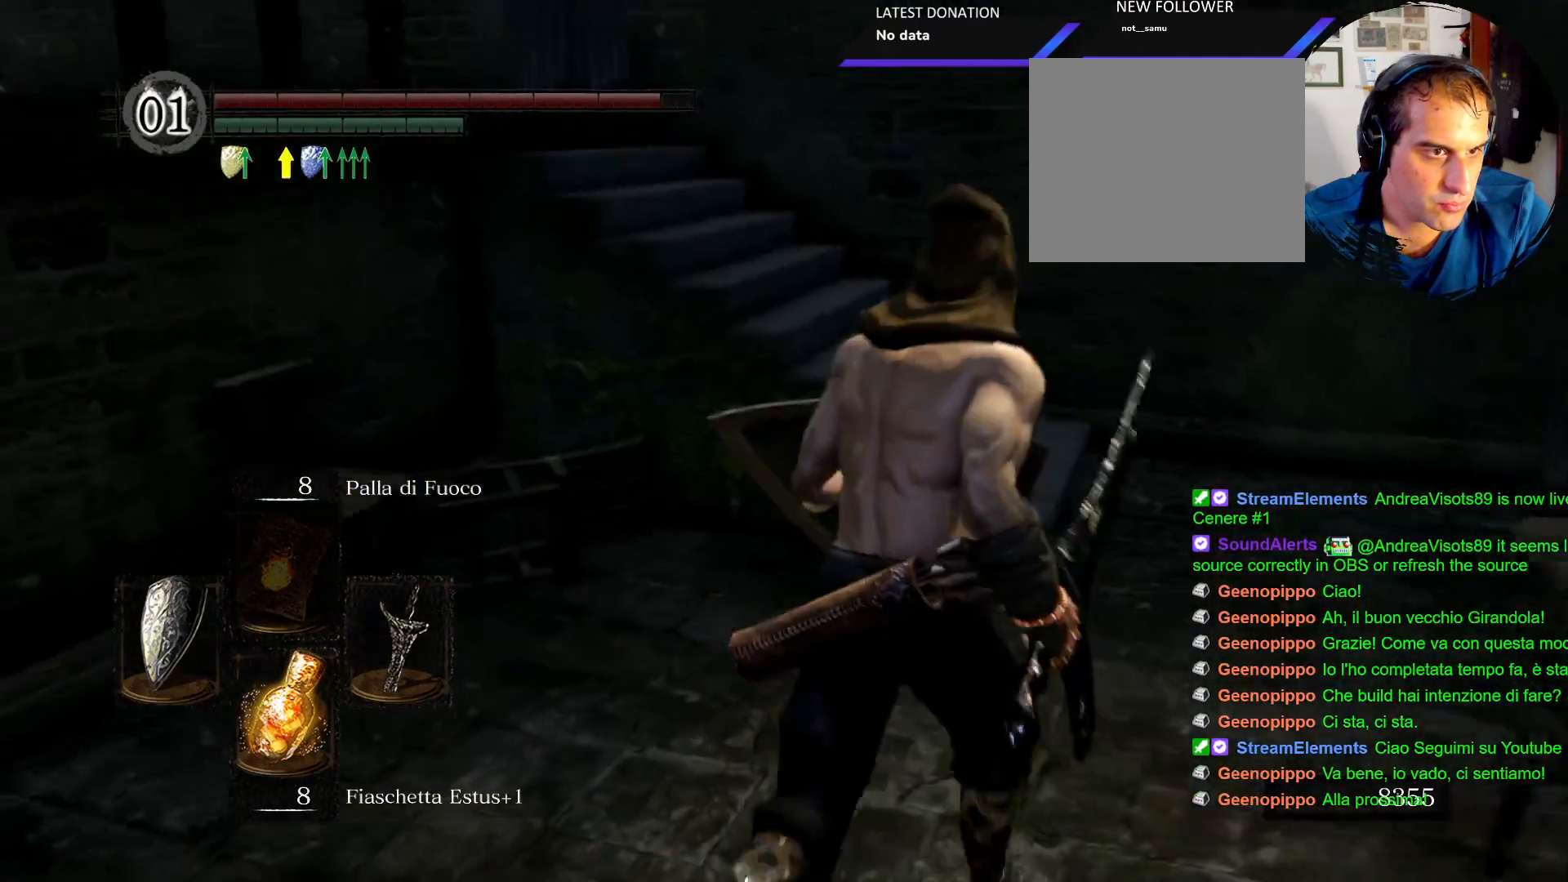
Gameplay with a controller (PlayStation layout); each line is a JSON object with the inputs held at the frame after it. "events" lists button and stick changes between this image and that frame as [ms after this image, input, new state], when the widget could be followed in between. Not read: L3 R3.
{"buttons": [], "left_stick": "up-right", "right_stick": "left", "events": [[100, "right_stick", "left"]]}
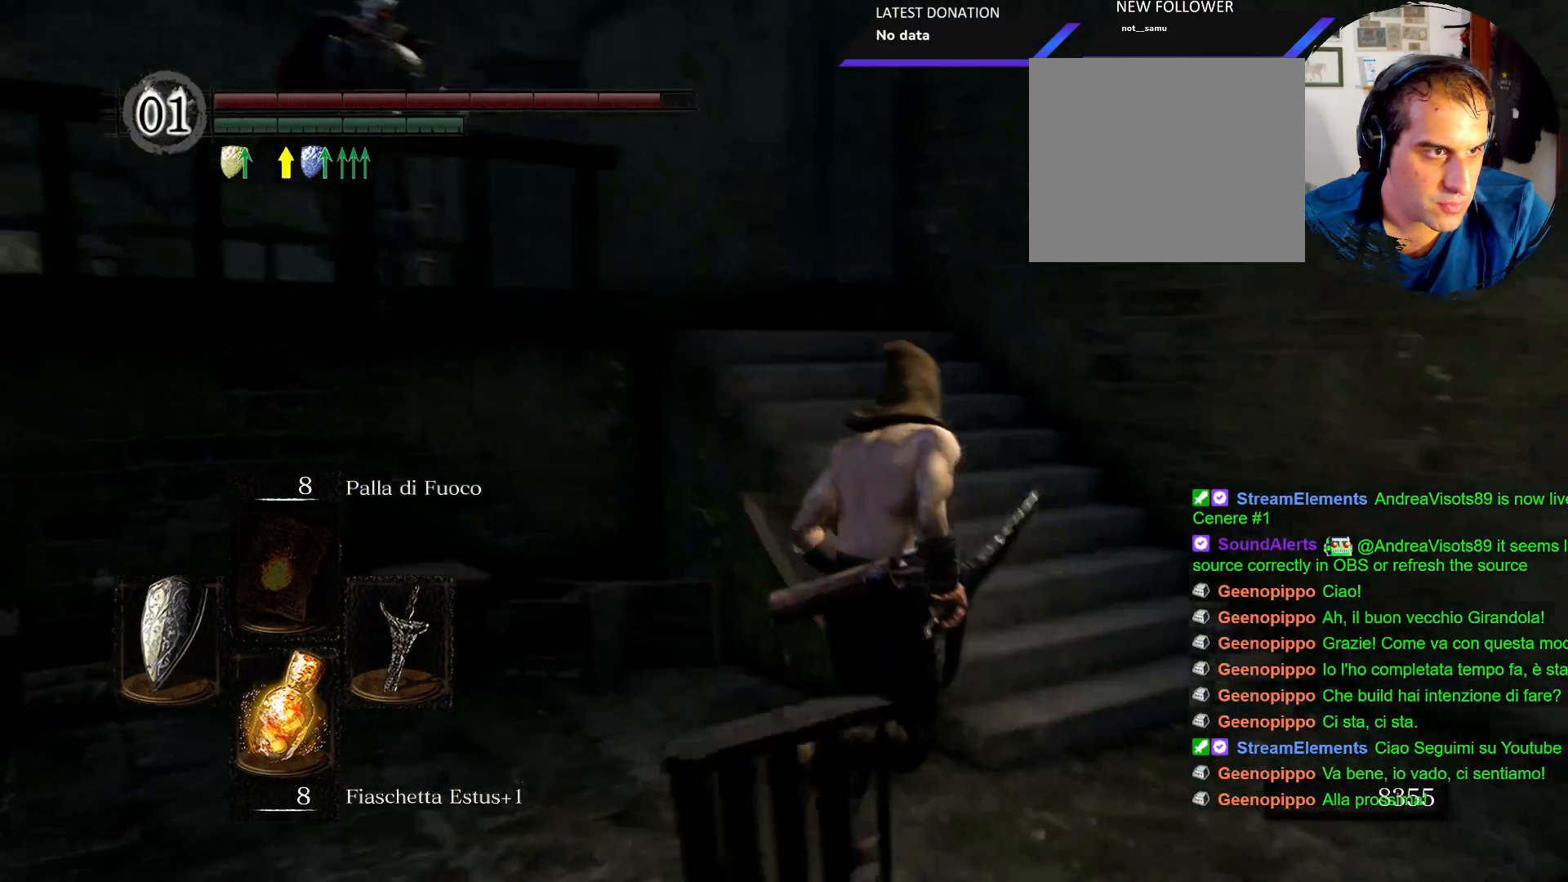
{"buttons": [], "left_stick": "up-right", "right_stick": "left", "events": [[83, "right_stick", "center"], [283, "left_stick", "right"], [400, "right_stick", "left"], [467, "left_stick", "up-right"]]}
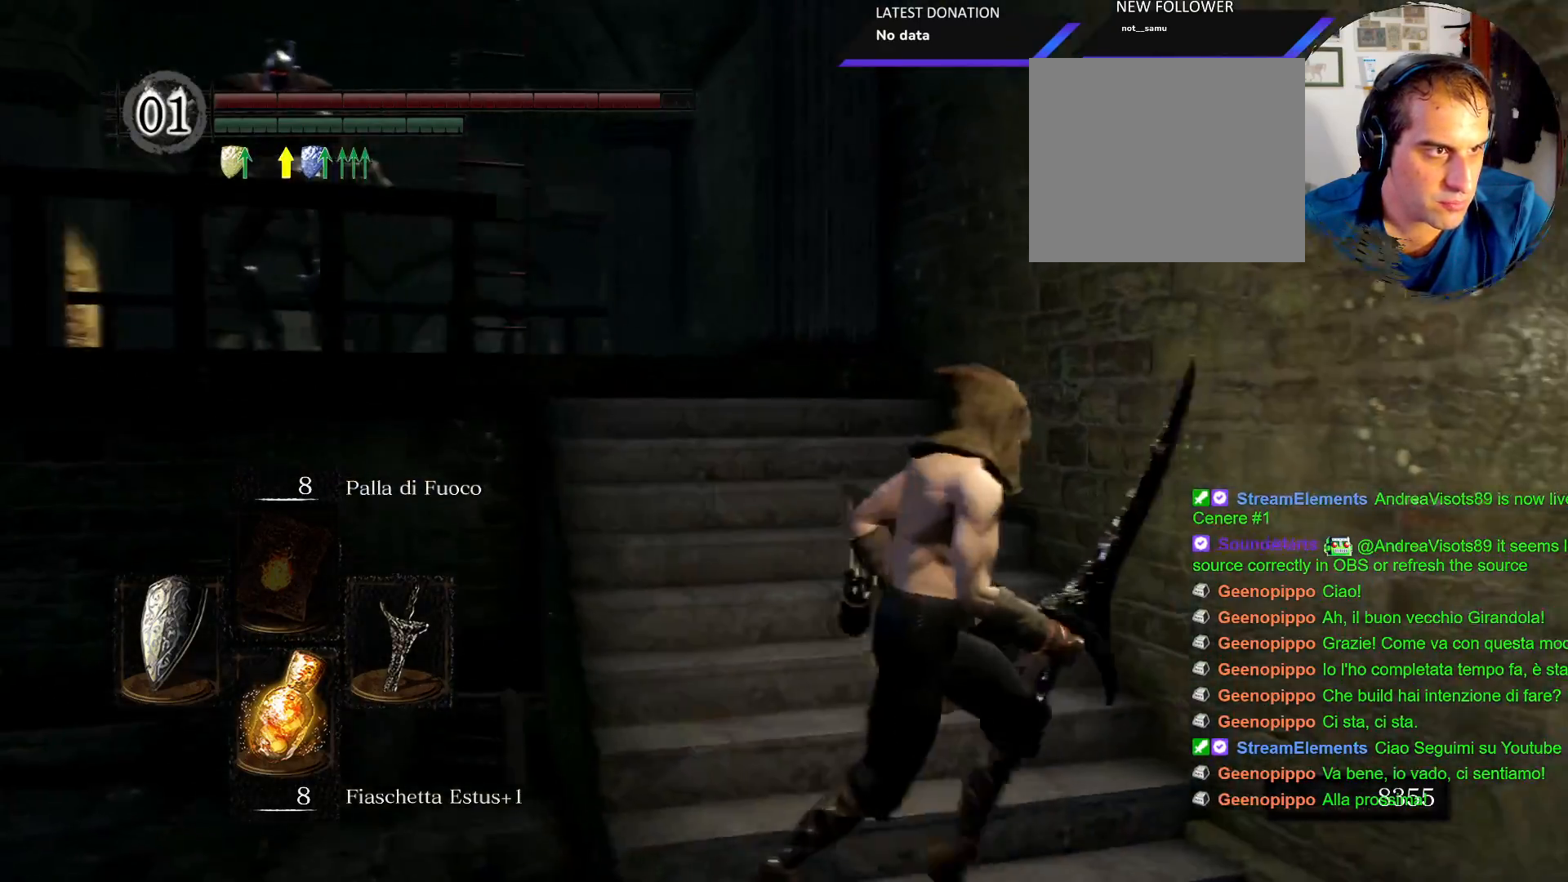
{"buttons": [], "left_stick": "up", "right_stick": "down", "events": [[50, "left_stick", "up"], [217, "right_stick", "center"], [367, "right_stick", "down"]]}
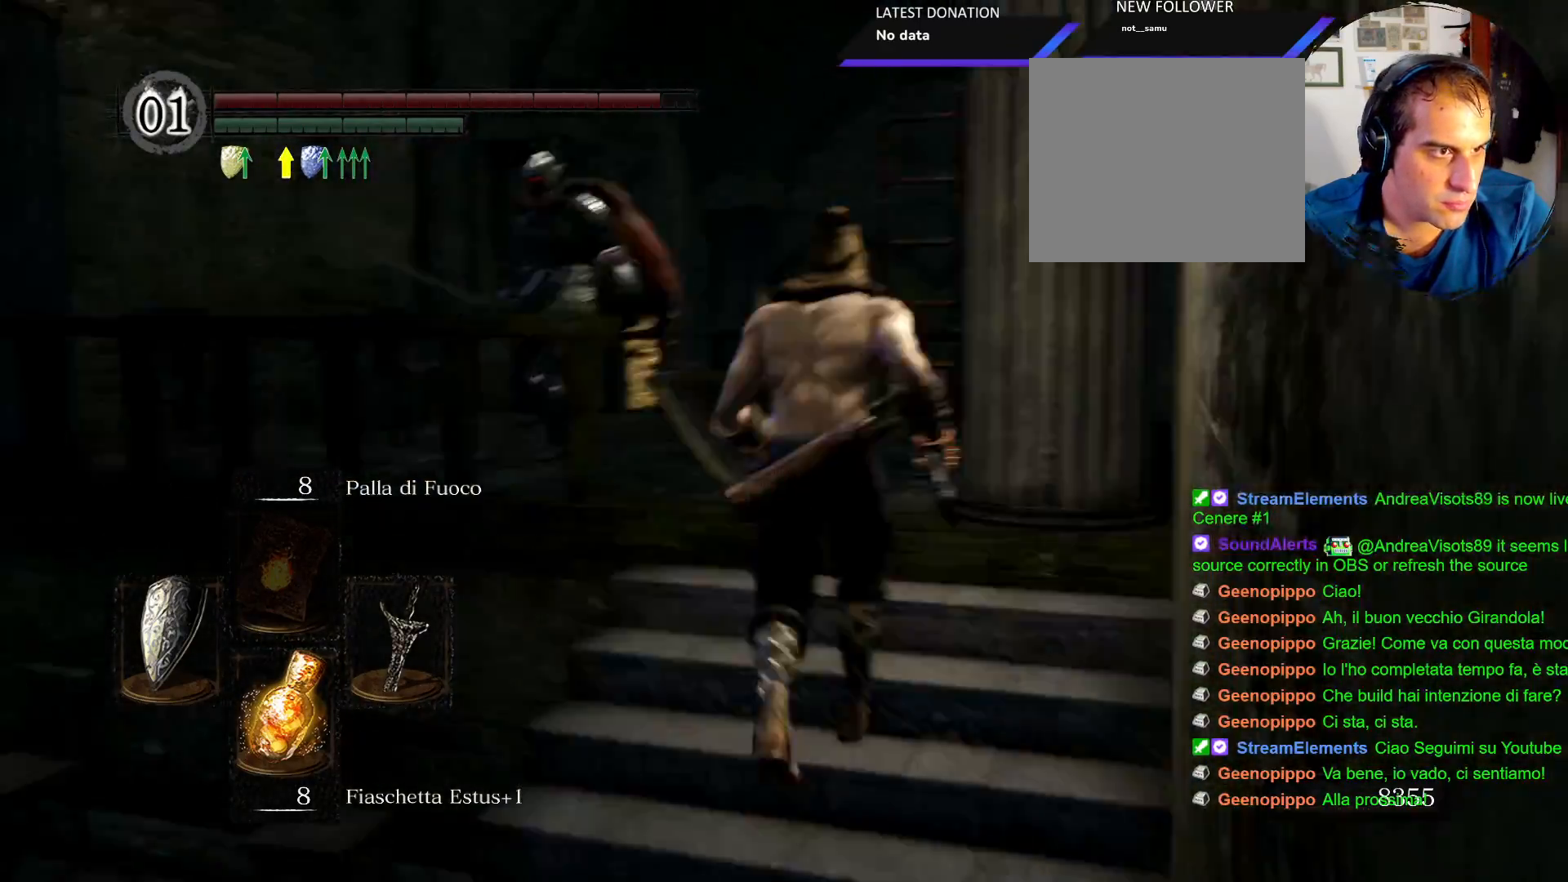
{"buttons": ["L1"], "left_stick": "up-right", "right_stick": "center"}
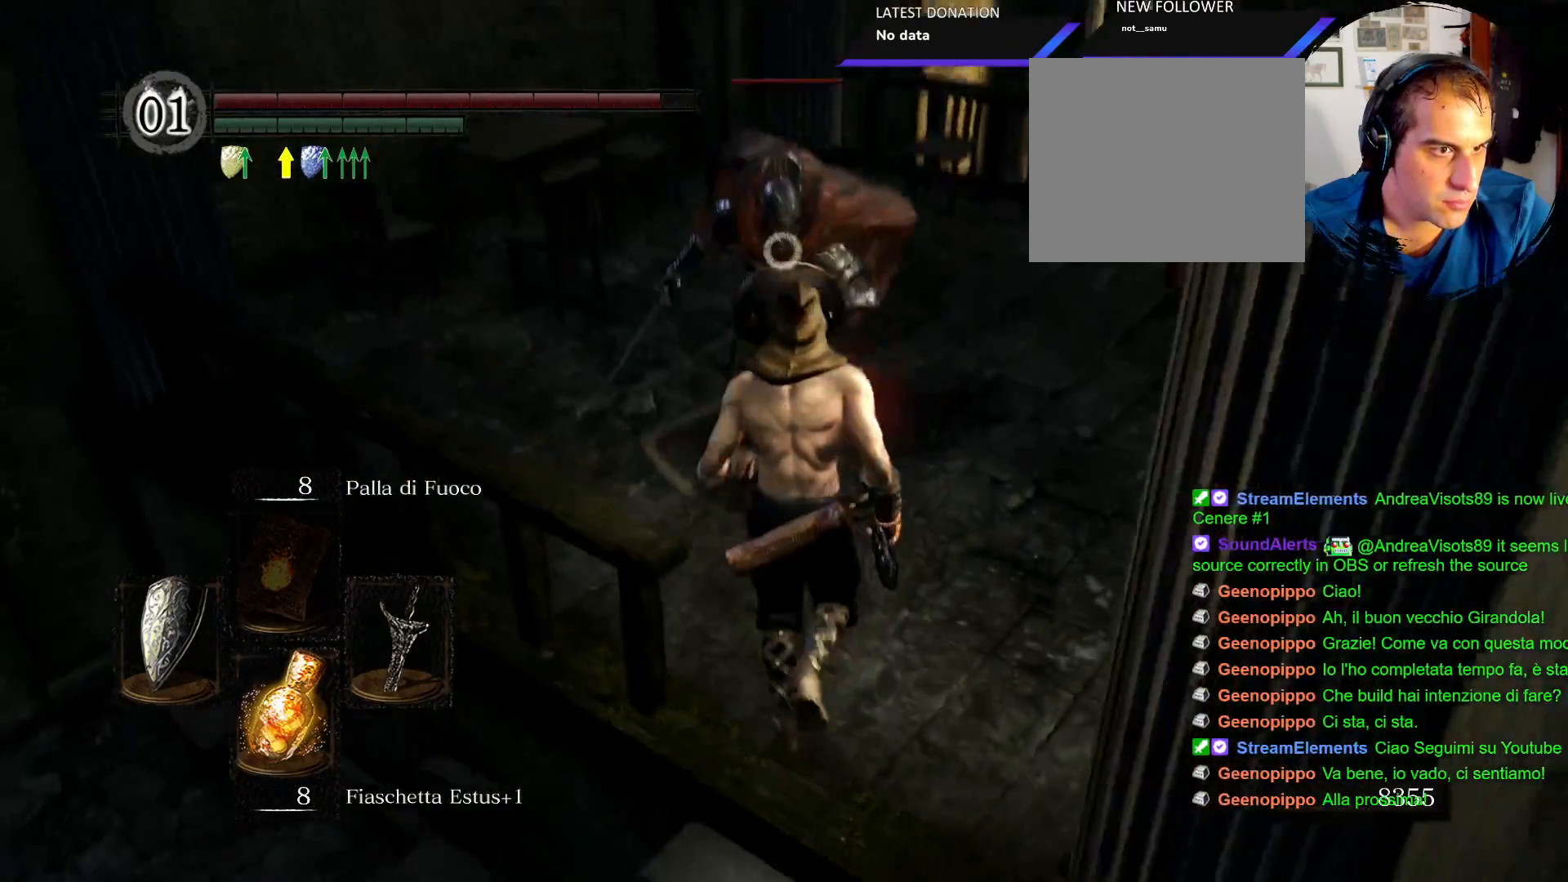
{"buttons": ["L1"], "left_stick": "up-right", "right_stick": "center", "events": []}
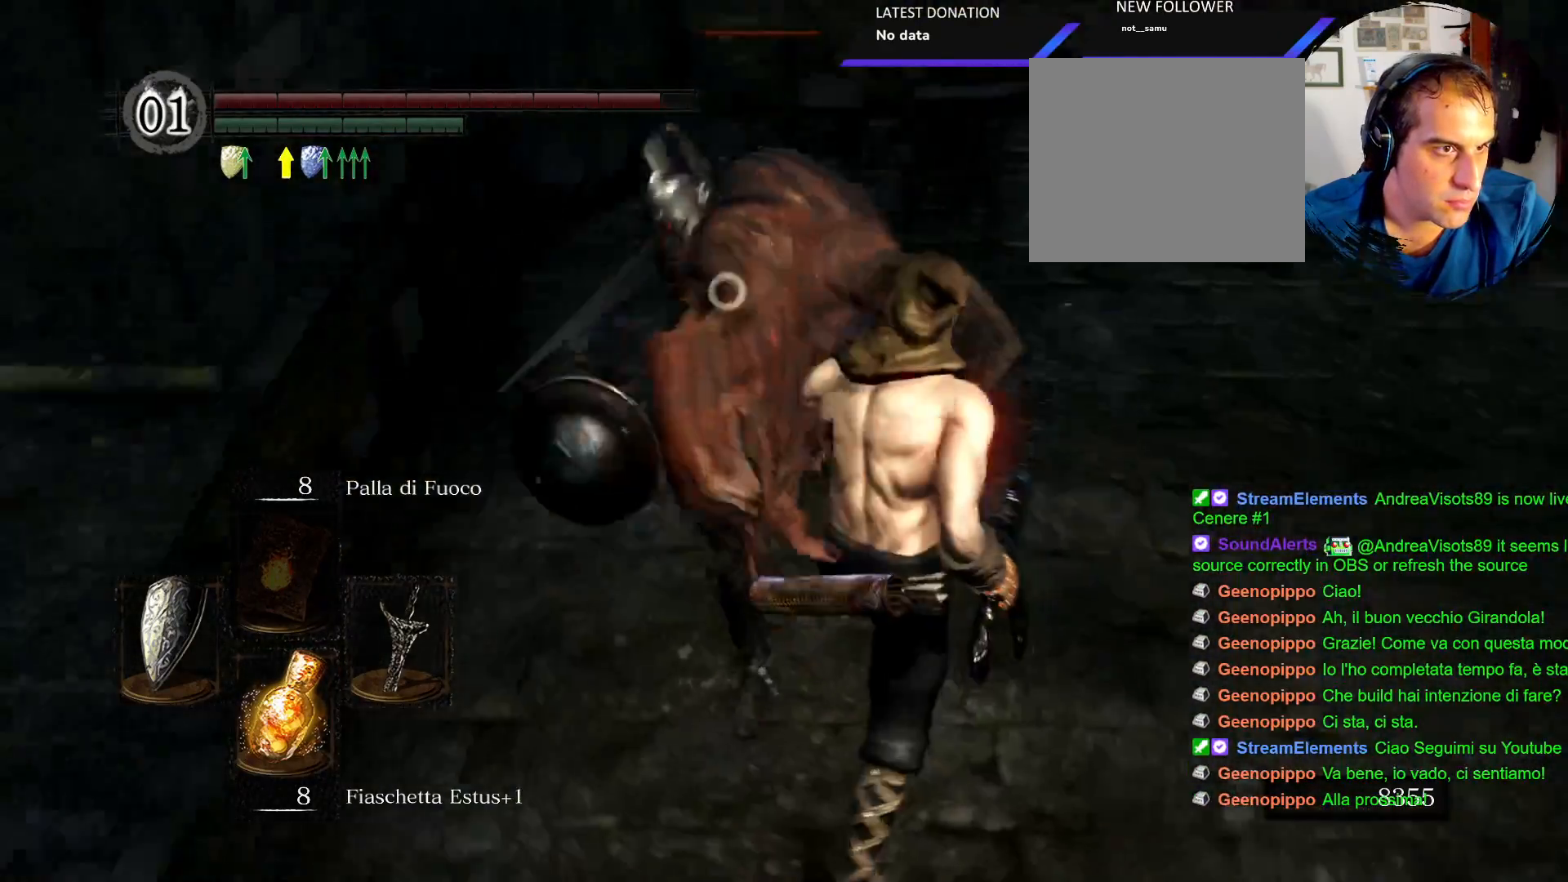
{"buttons": [], "left_stick": "up-right", "right_stick": "center", "events": [[350, "L1", "up"]]}
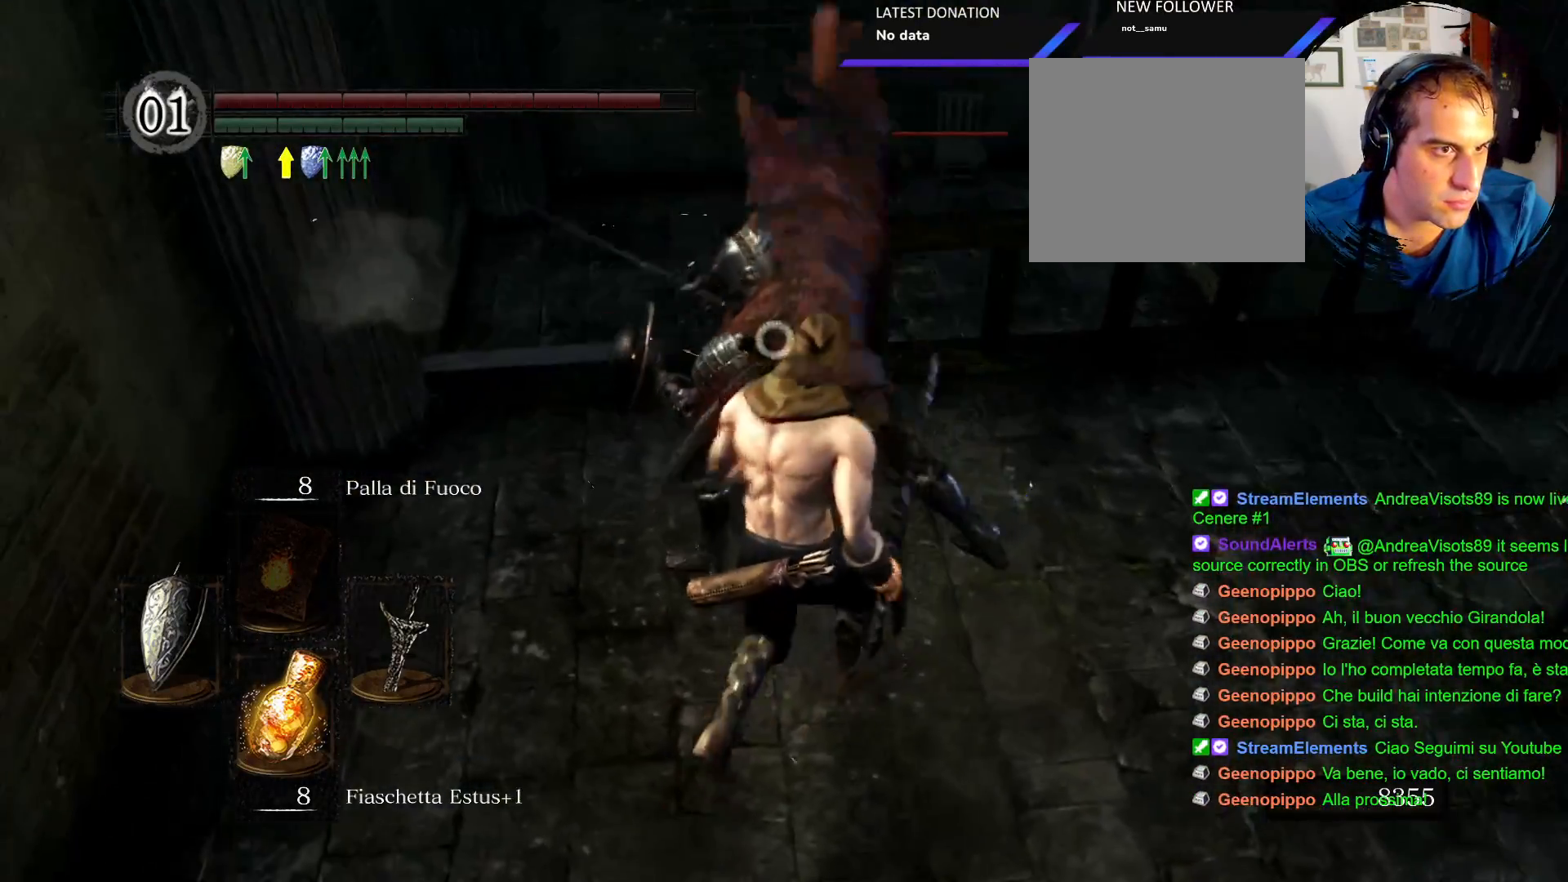
{"buttons": [], "left_stick": "right", "right_stick": "center", "events": [[250, "left_stick", "right"]]}
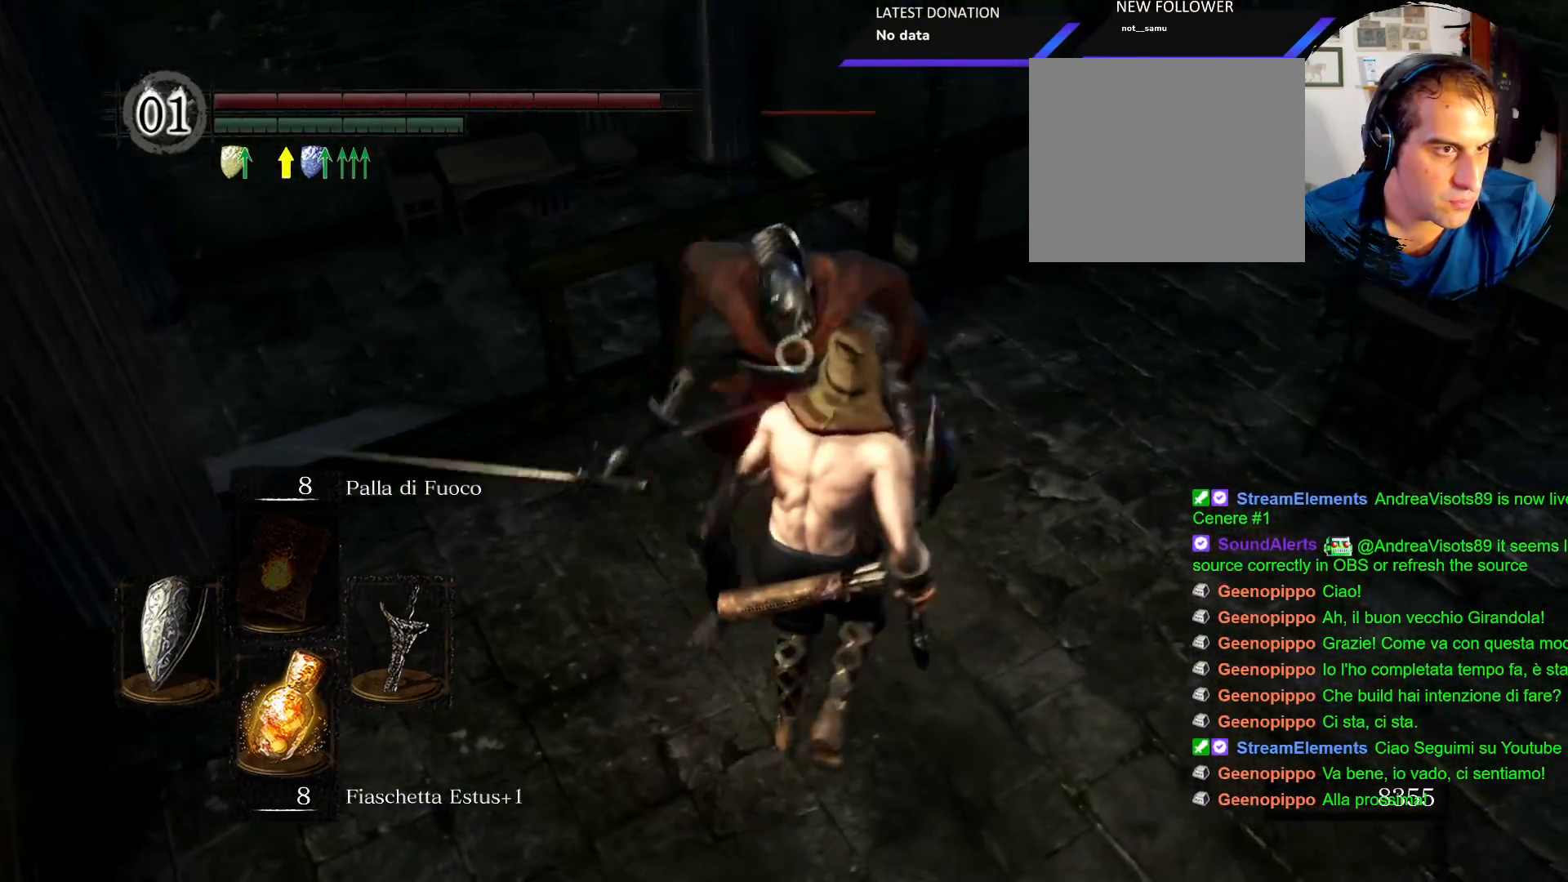
{"buttons": ["L1"], "left_stick": "up-right", "right_stick": "center", "events": [[267, "L1", "down"], [317, "left_stick", "up-right"]]}
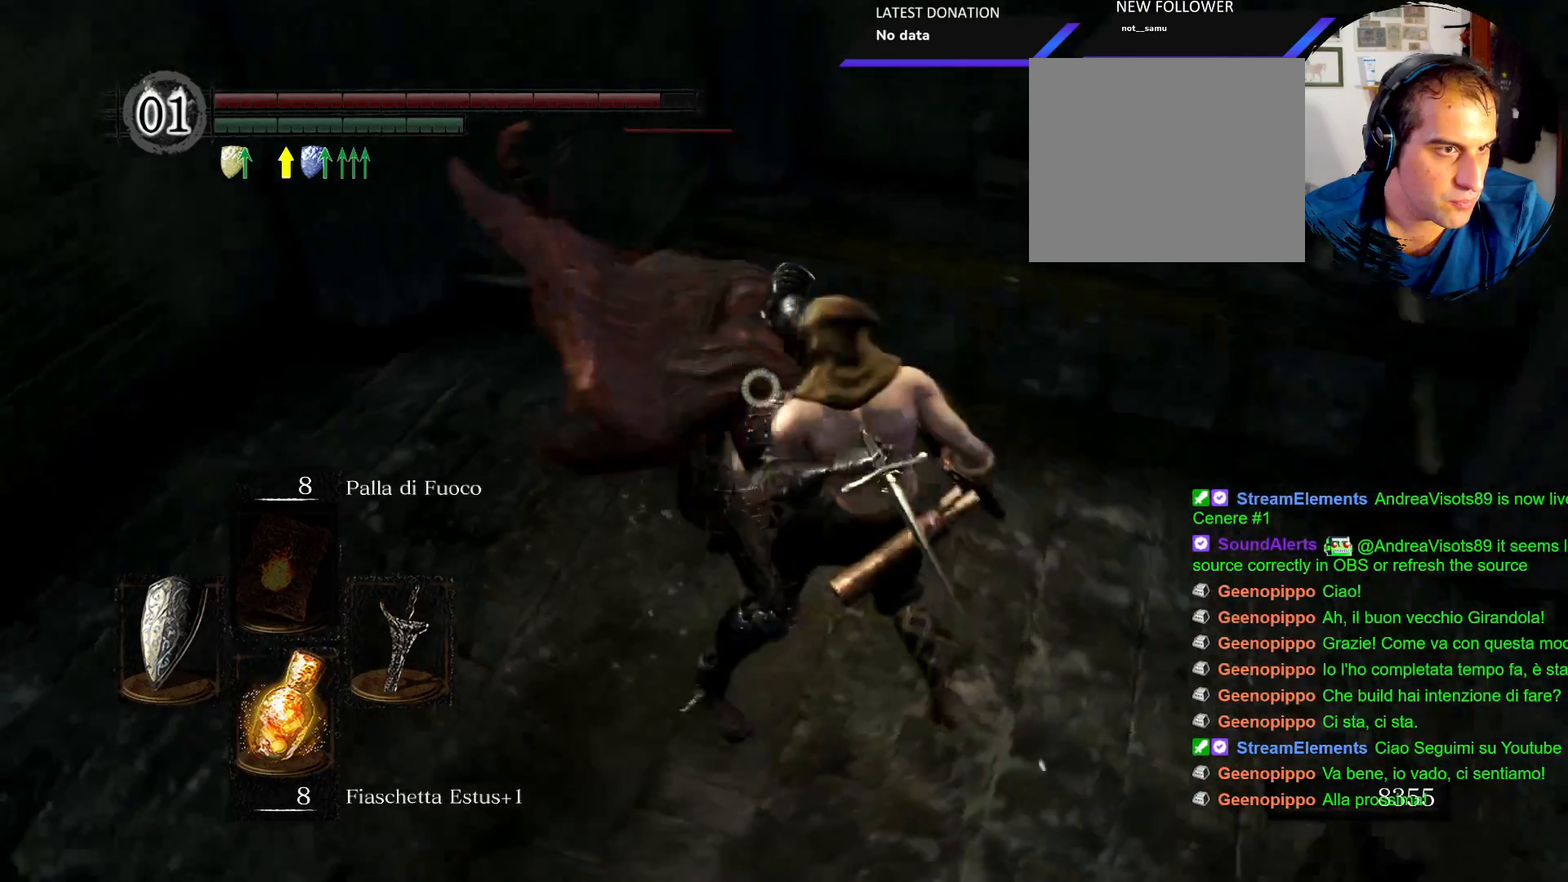
{"buttons": ["L1"], "left_stick": "up", "right_stick": "center", "events": [[450, "left_stick", "up"]]}
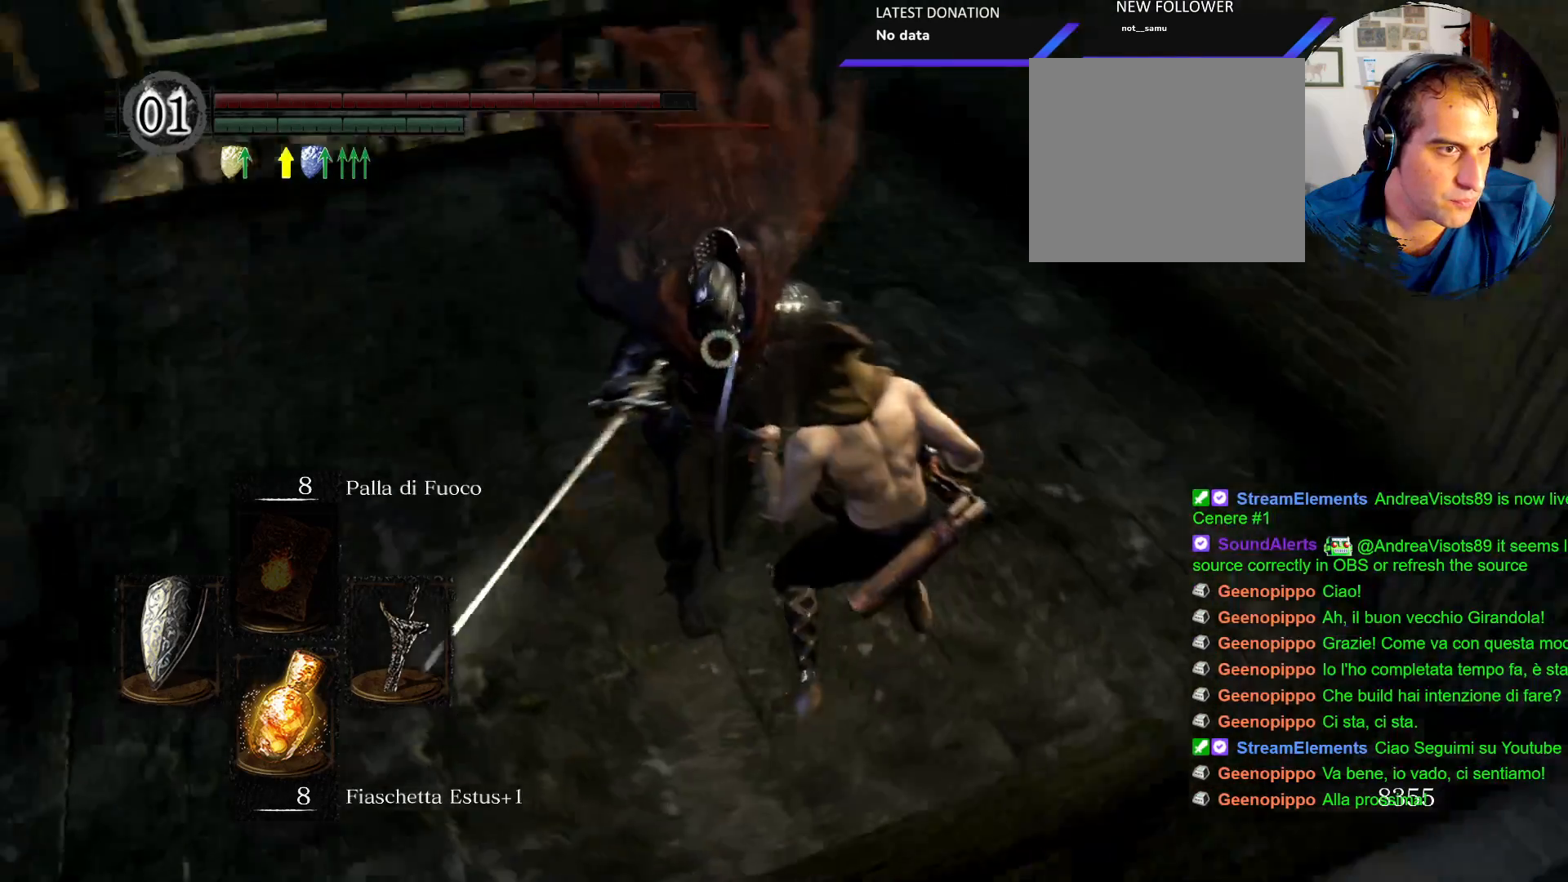
{"buttons": [], "left_stick": "right", "right_stick": "center"}
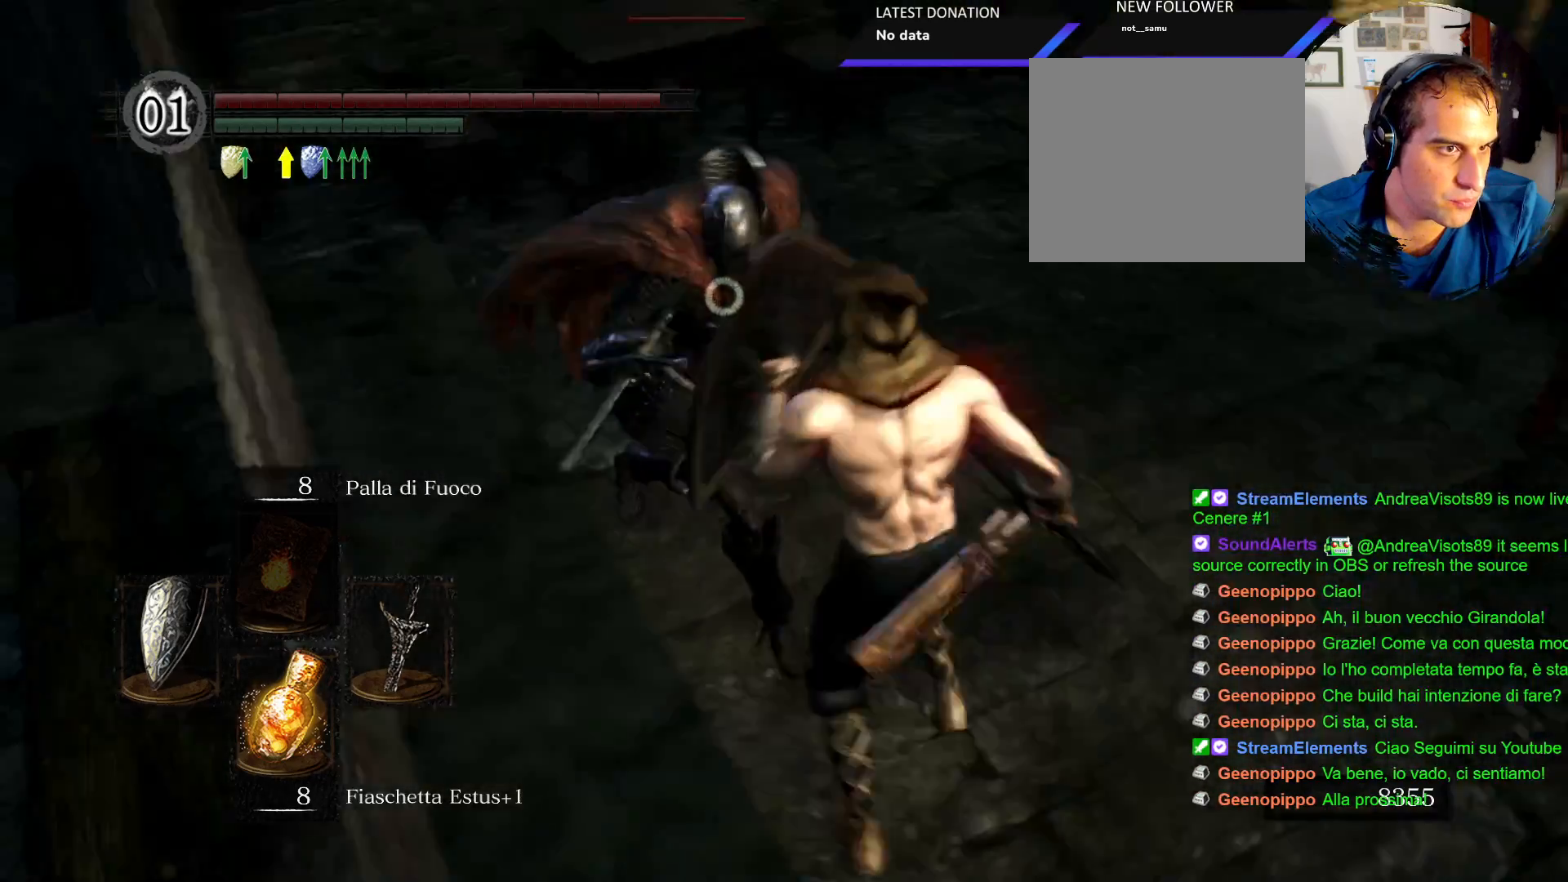
{"buttons": [], "left_stick": "up-right", "right_stick": "center", "events": [[200, "left_stick", "up-right"]]}
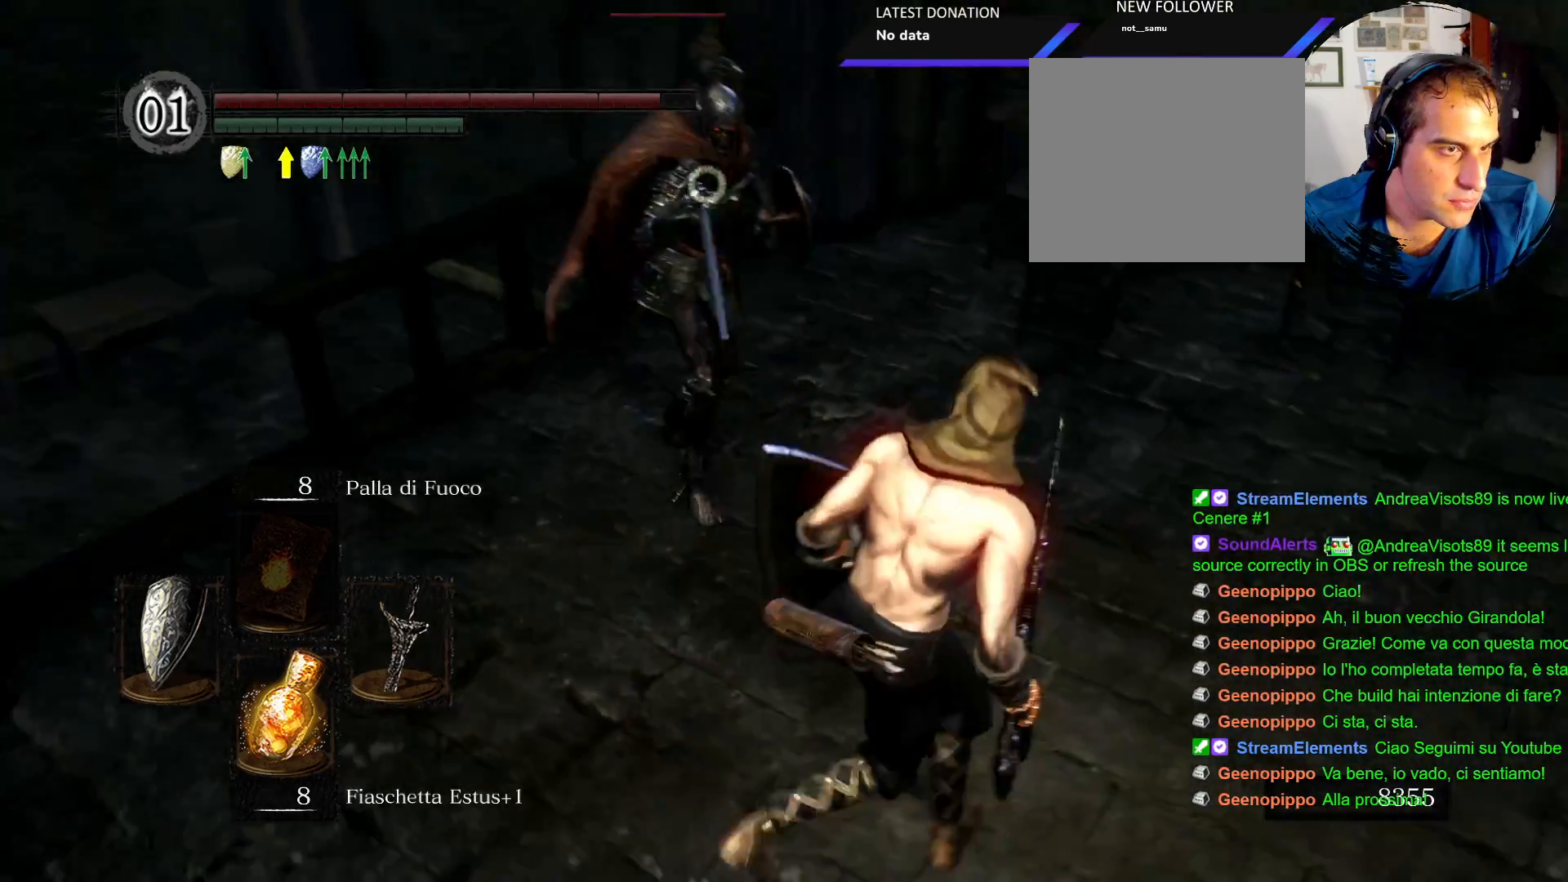
{"buttons": [], "left_stick": "up-right", "right_stick": "center", "events": []}
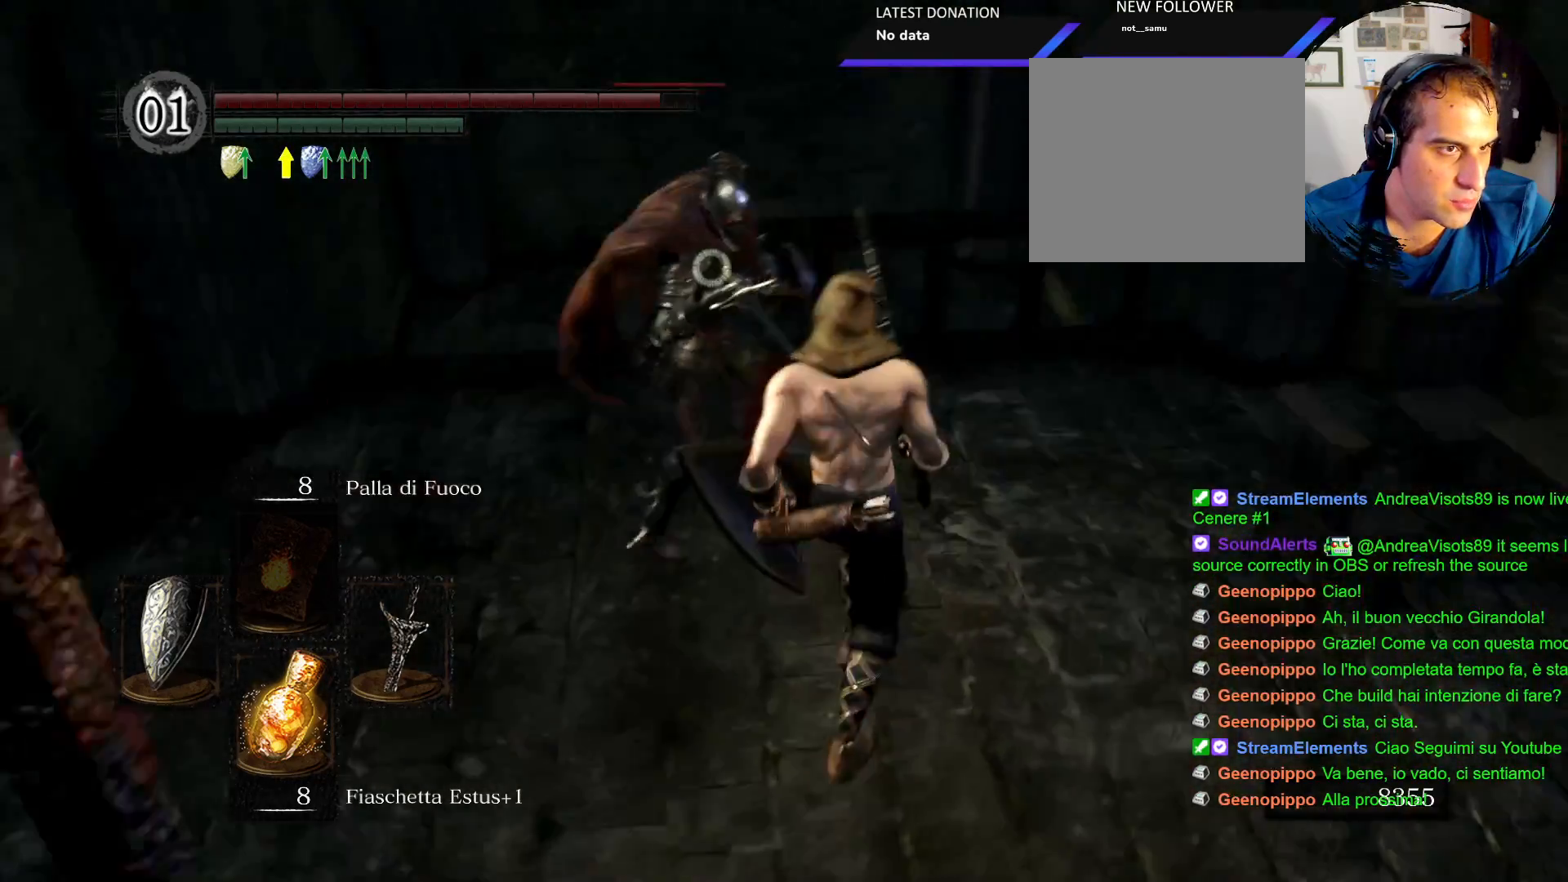
{"buttons": [], "left_stick": "up", "right_stick": "center", "events": [[467, "left_stick", "up"]]}
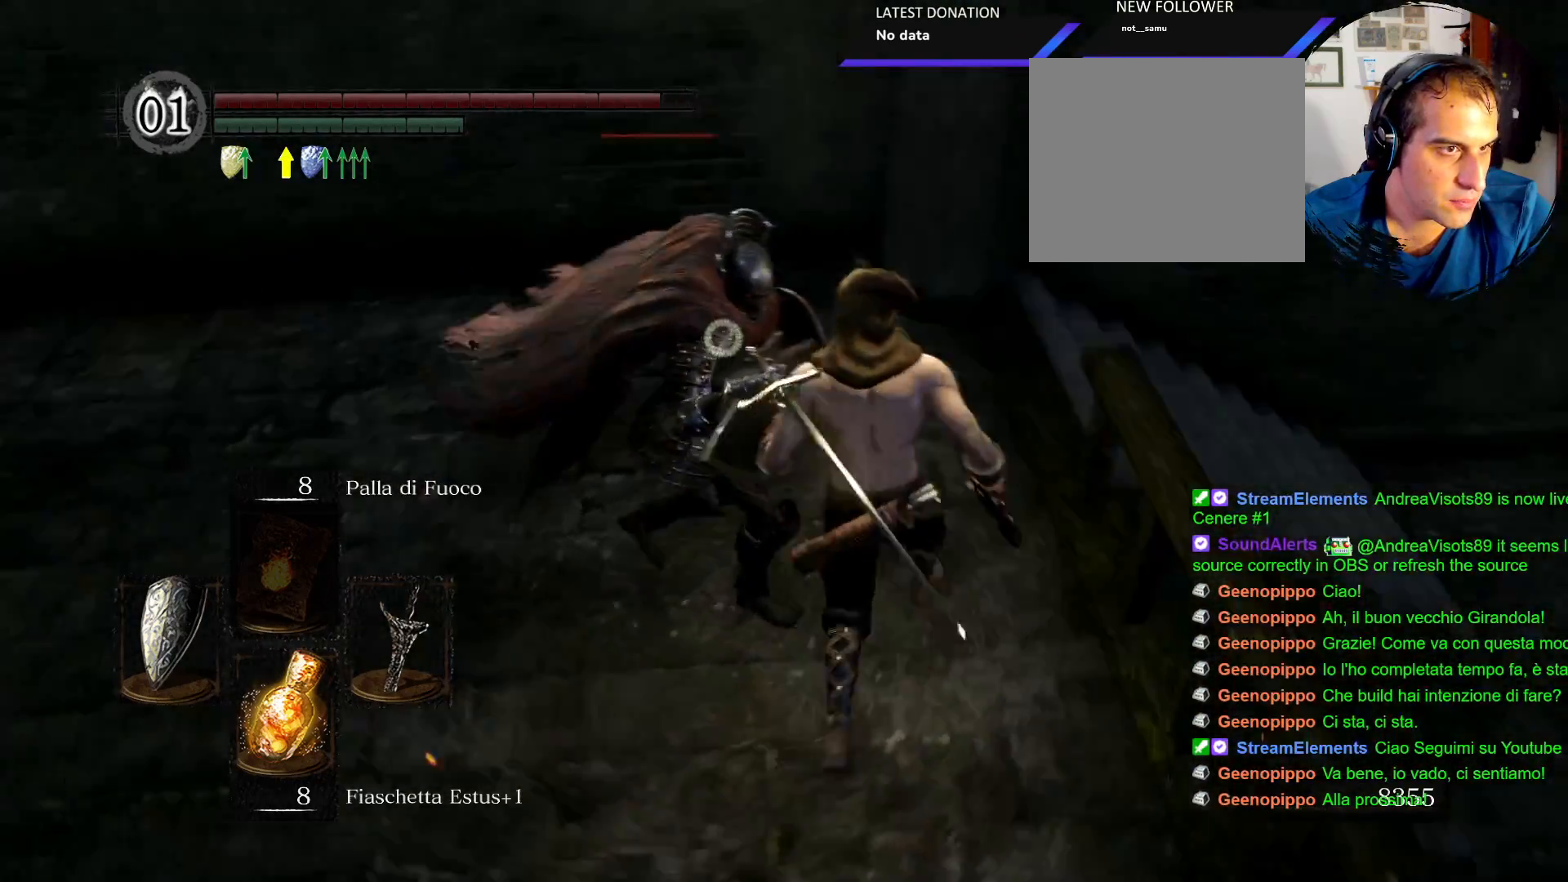
{"buttons": [], "left_stick": "center", "right_stick": "center", "events": [[67, "left_stick", "center"]]}
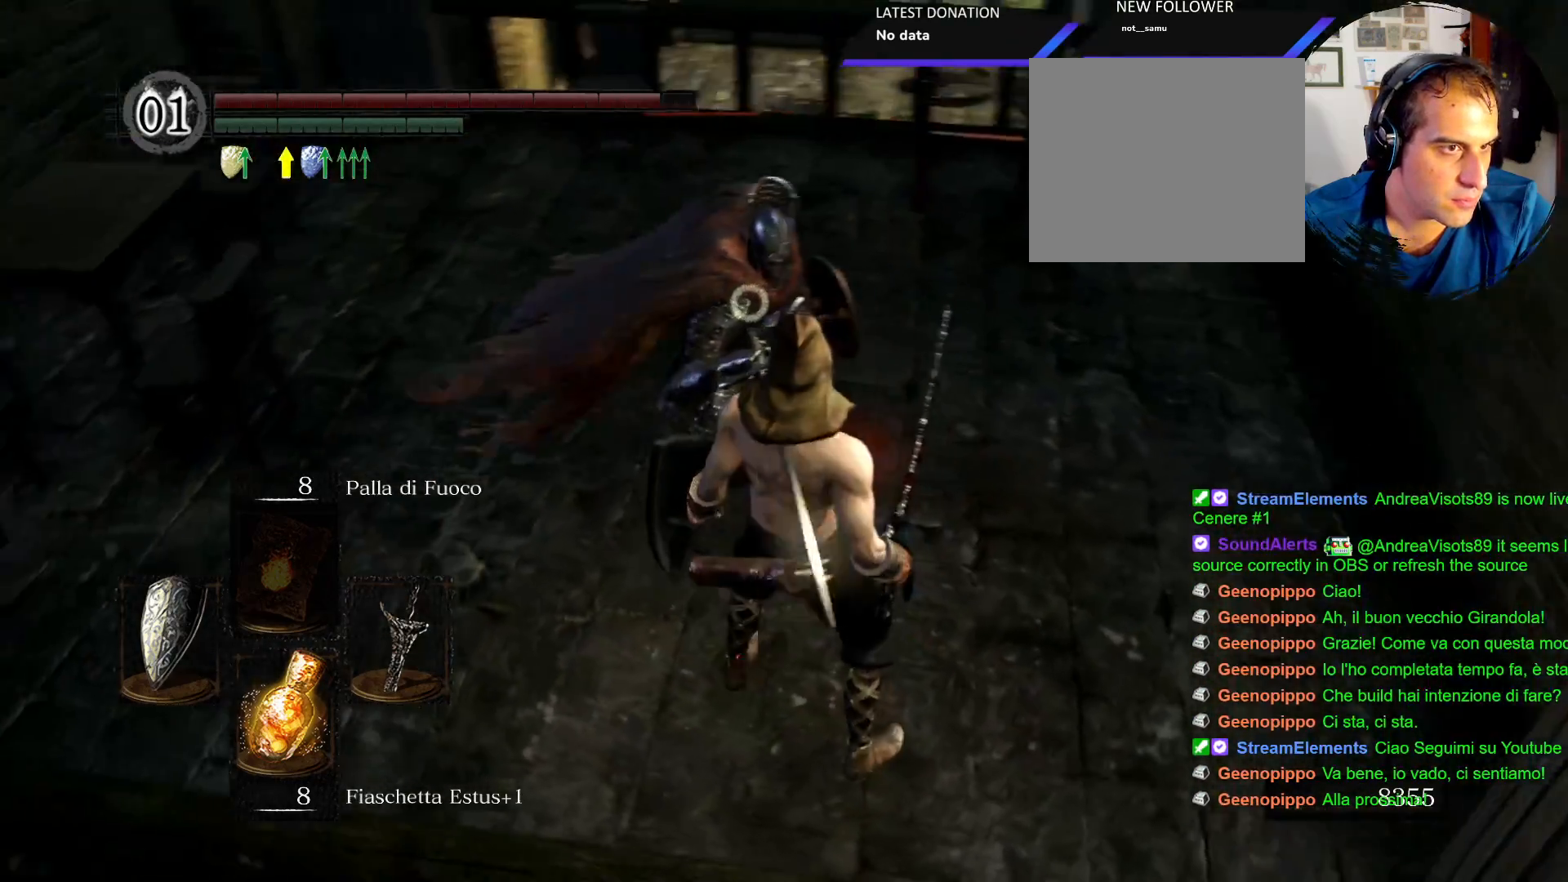
{"buttons": [], "left_stick": "up", "right_stick": "center", "events": [[350, "left_stick", "up"]]}
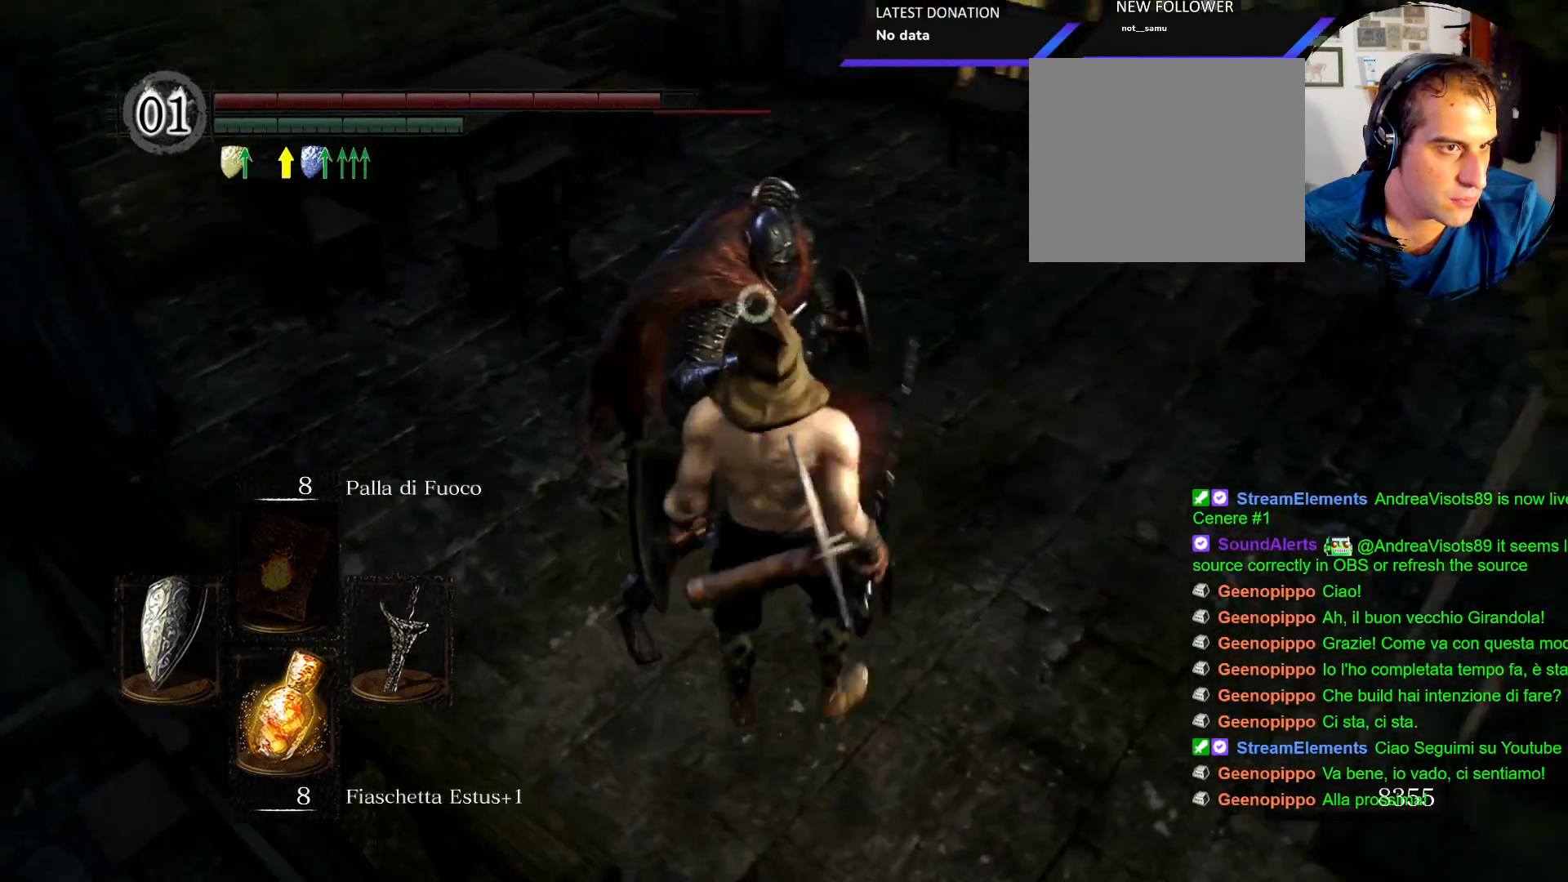
{"buttons": [], "left_stick": "up", "right_stick": "center", "events": []}
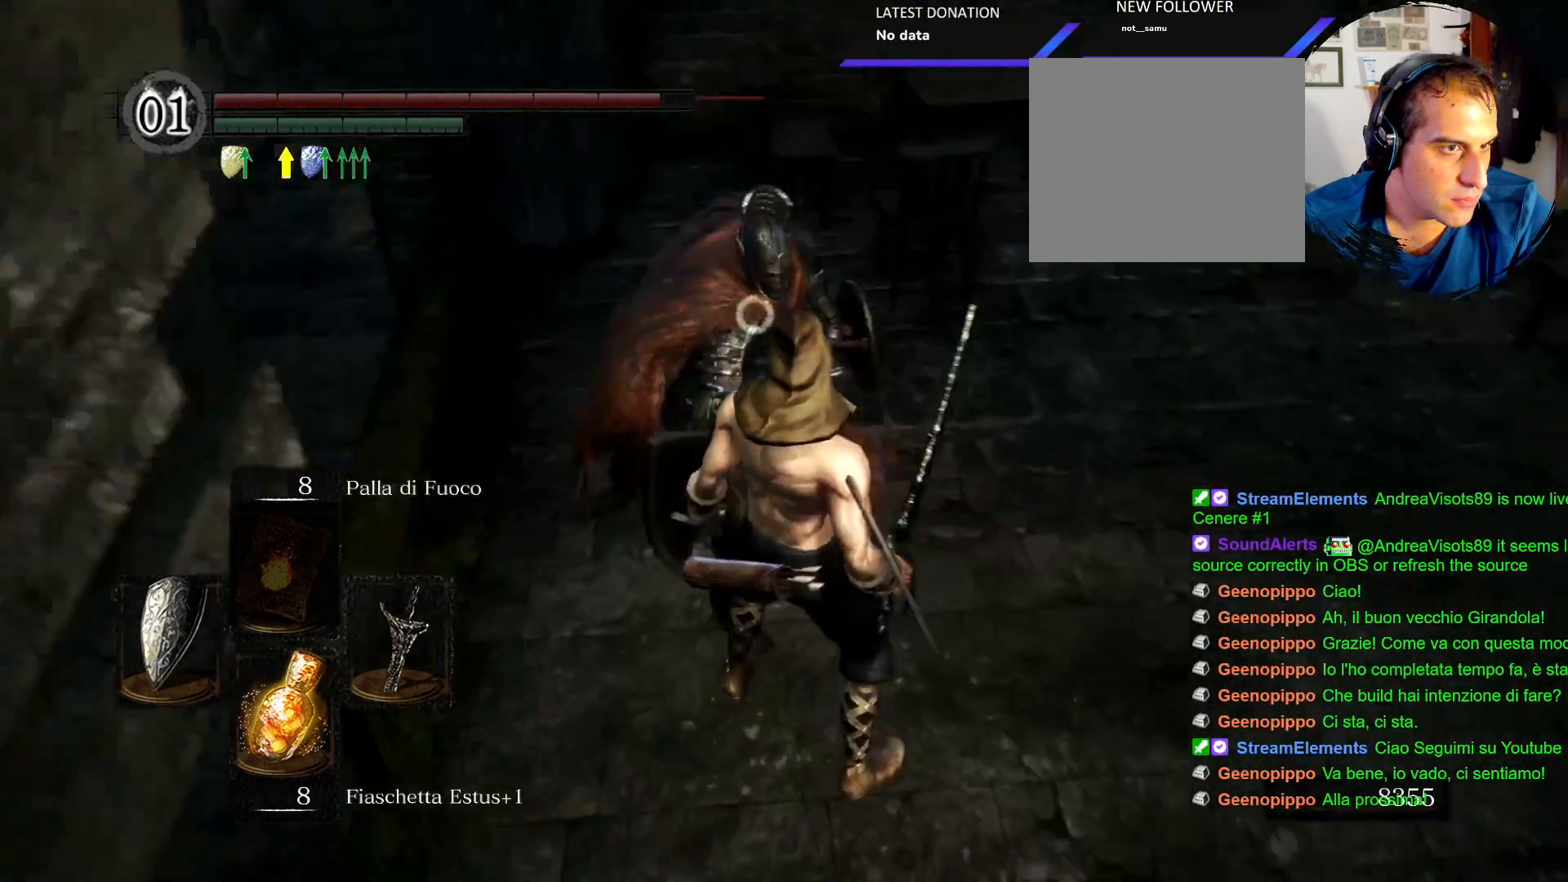
{"buttons": [], "left_stick": "up", "right_stick": "center", "events": []}
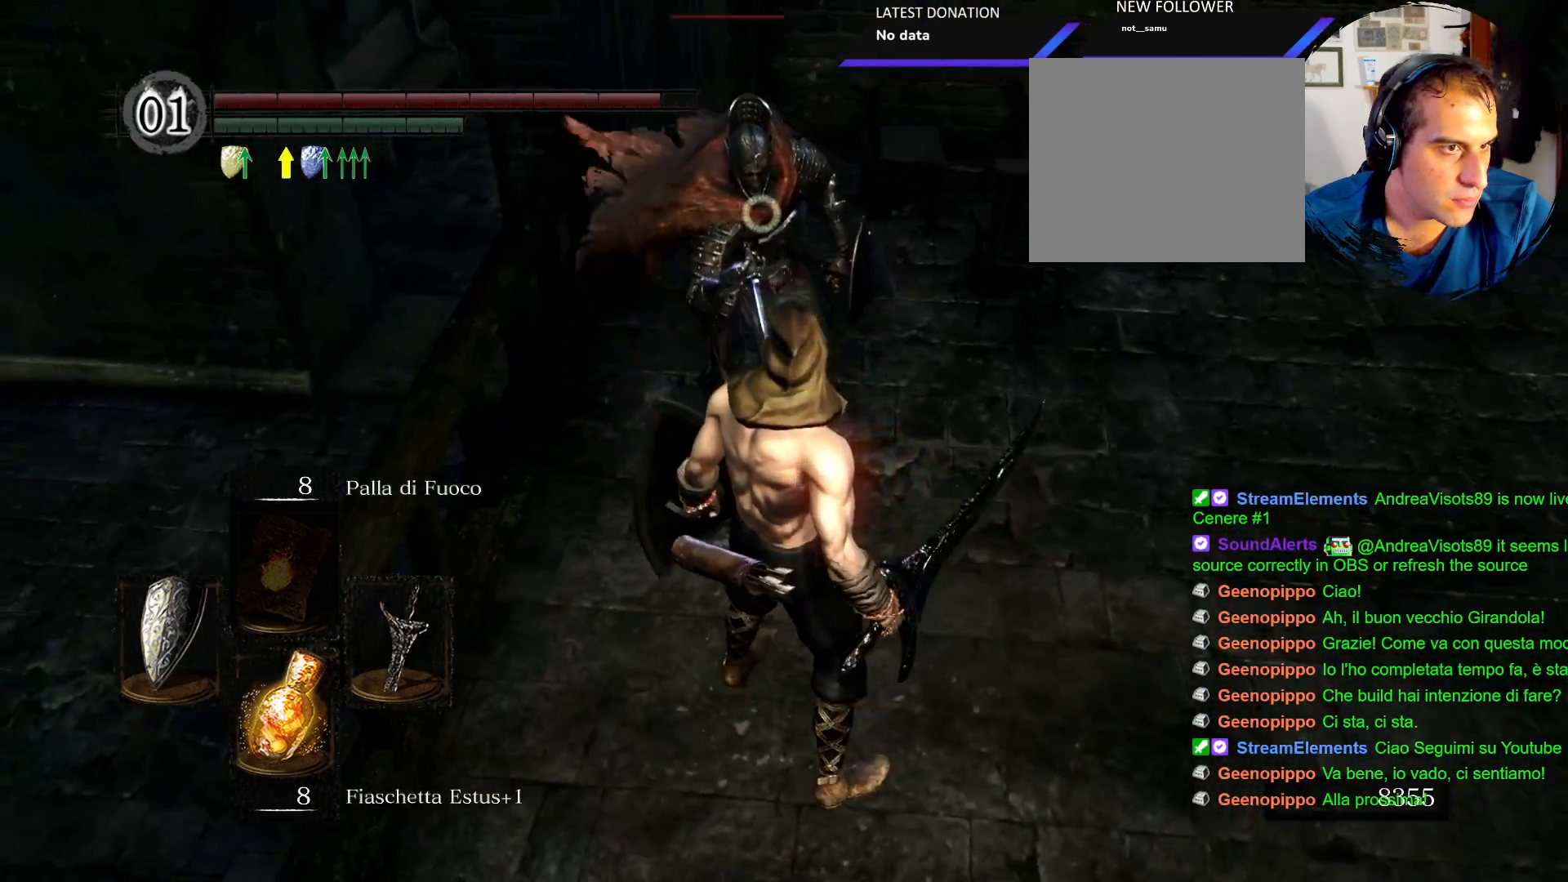
{"buttons": [], "left_stick": "up", "right_stick": "center", "events": []}
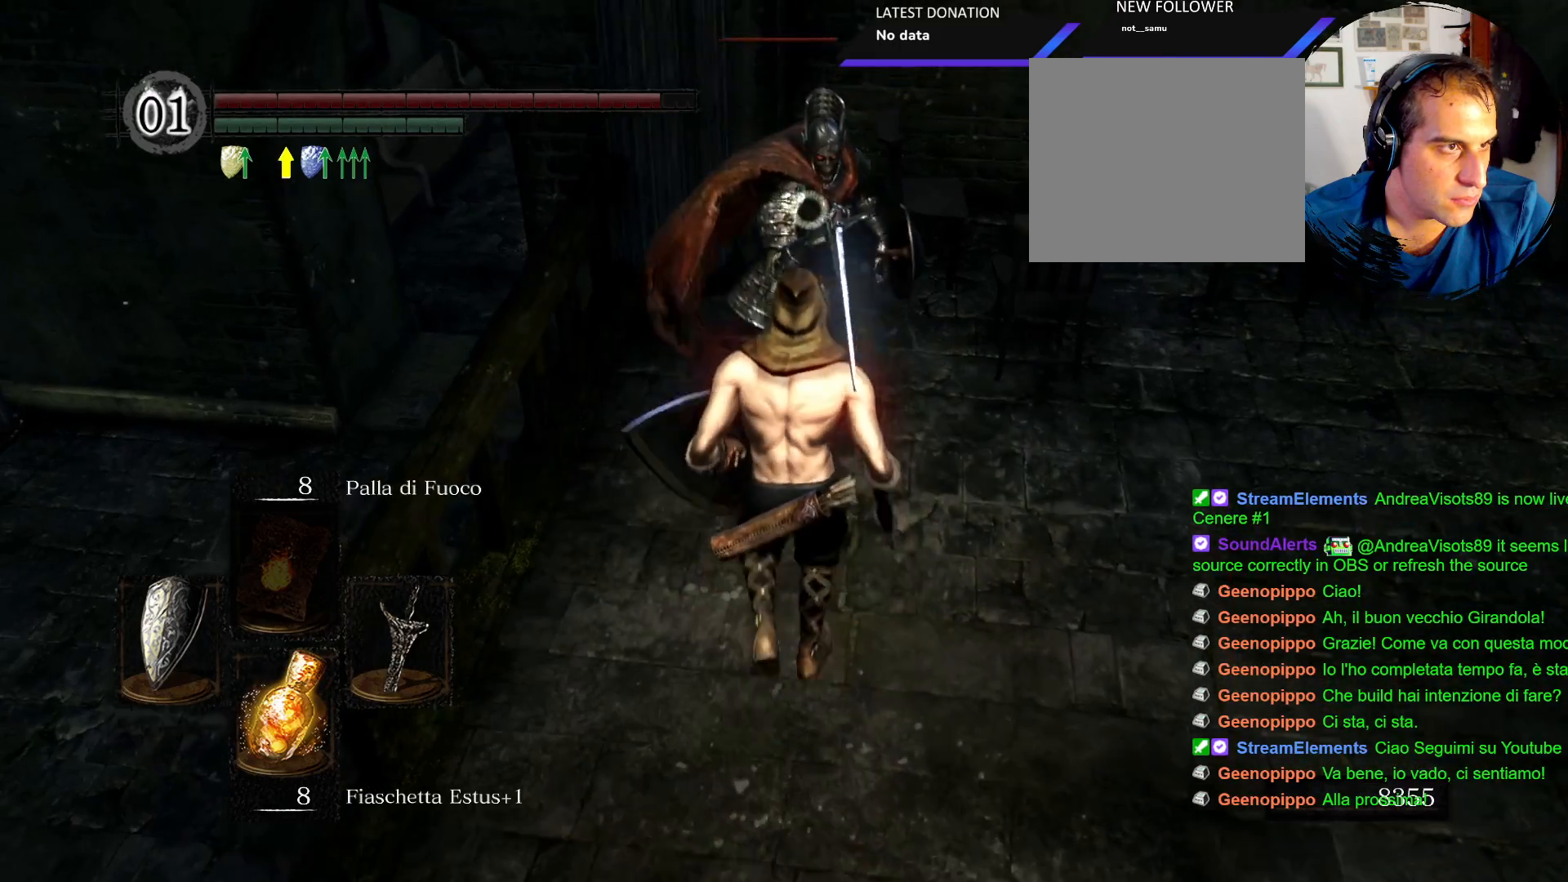
{"buttons": [], "left_stick": "center", "right_stick": "center", "events": [[183, "left_stick", "center"]]}
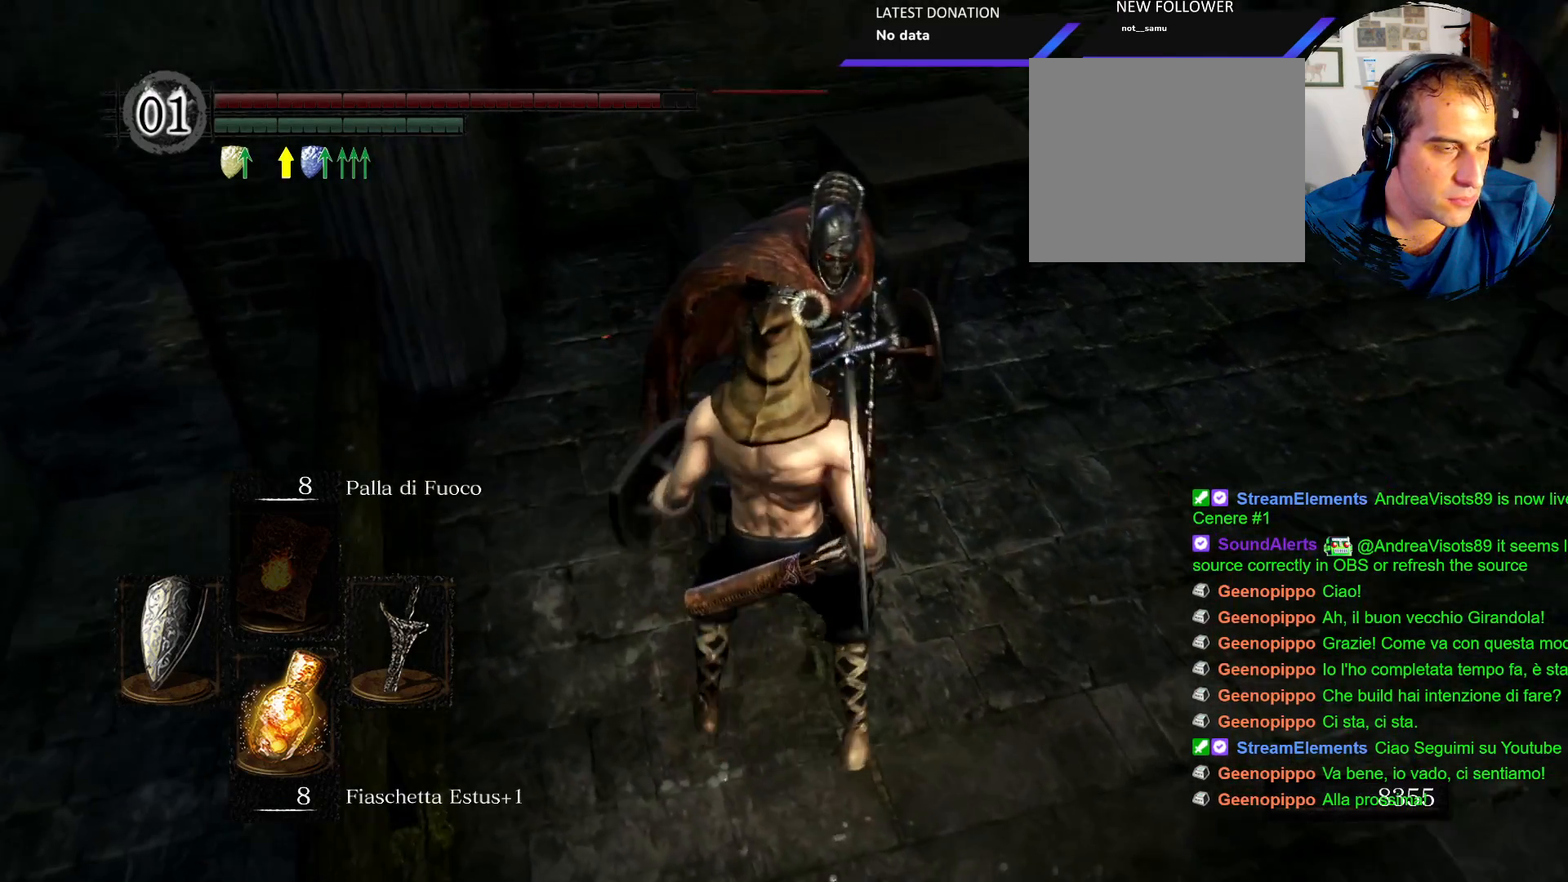
{"buttons": [], "left_stick": "center", "right_stick": "center", "events": []}
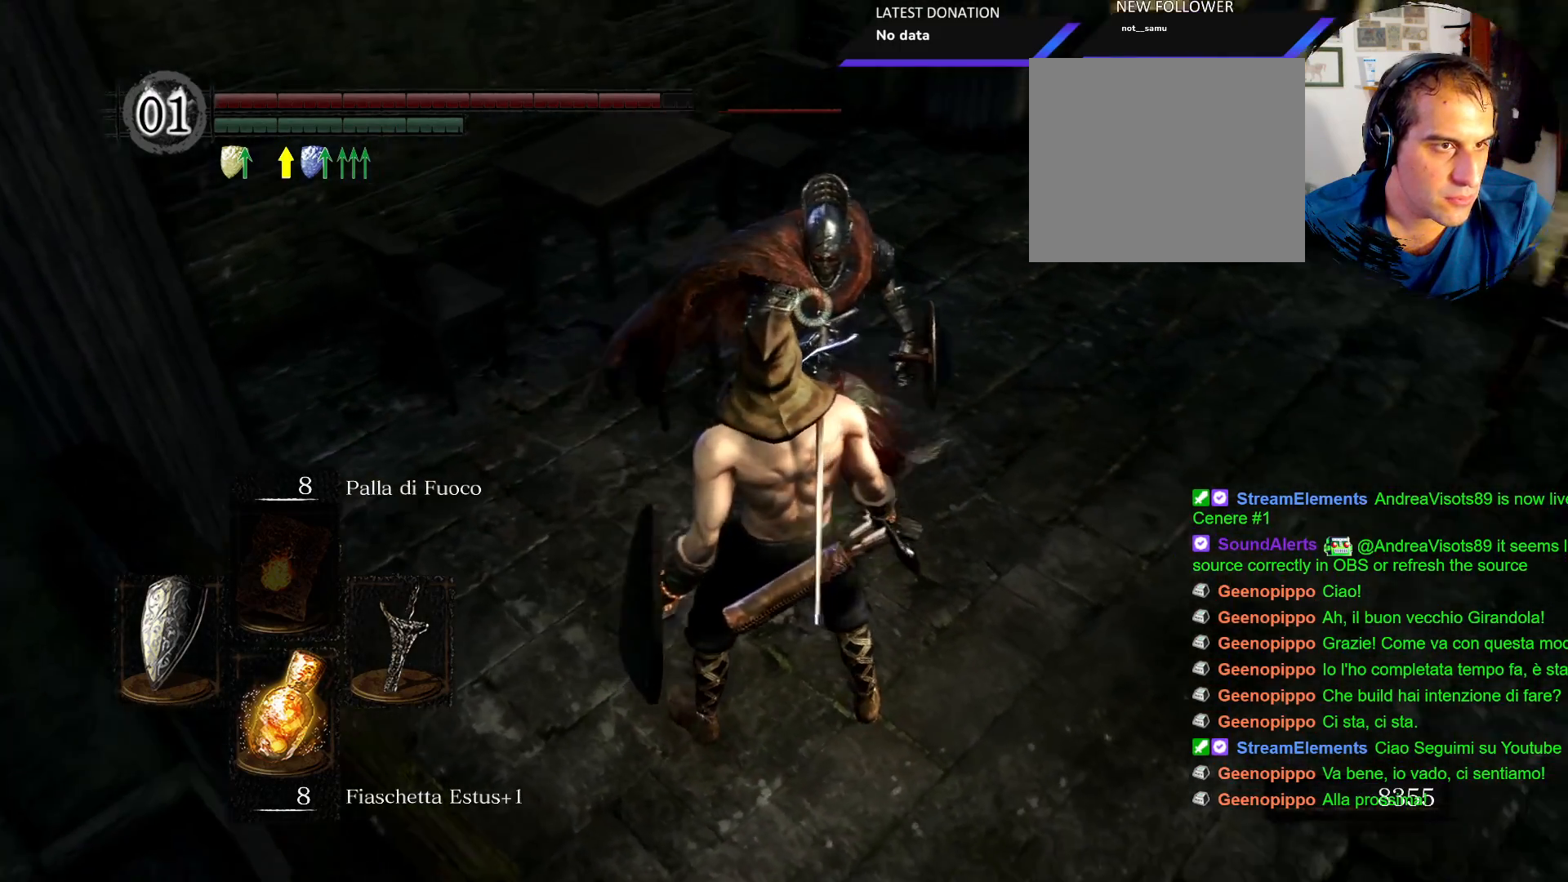
{"buttons": [], "left_stick": "center", "right_stick": "center", "events": []}
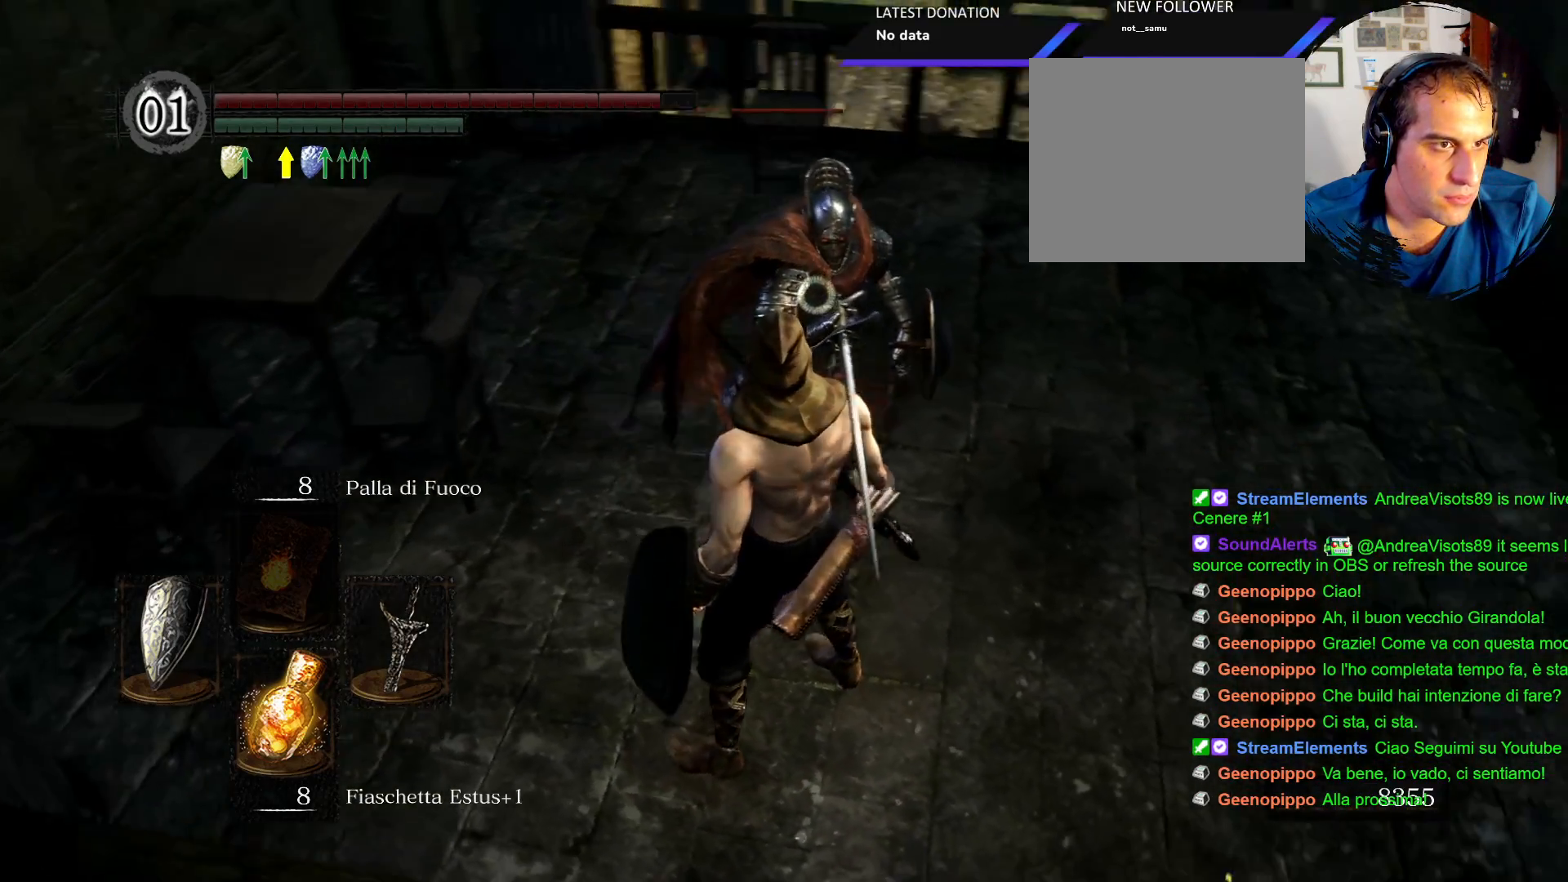
{"buttons": [], "left_stick": "center", "right_stick": "center", "events": []}
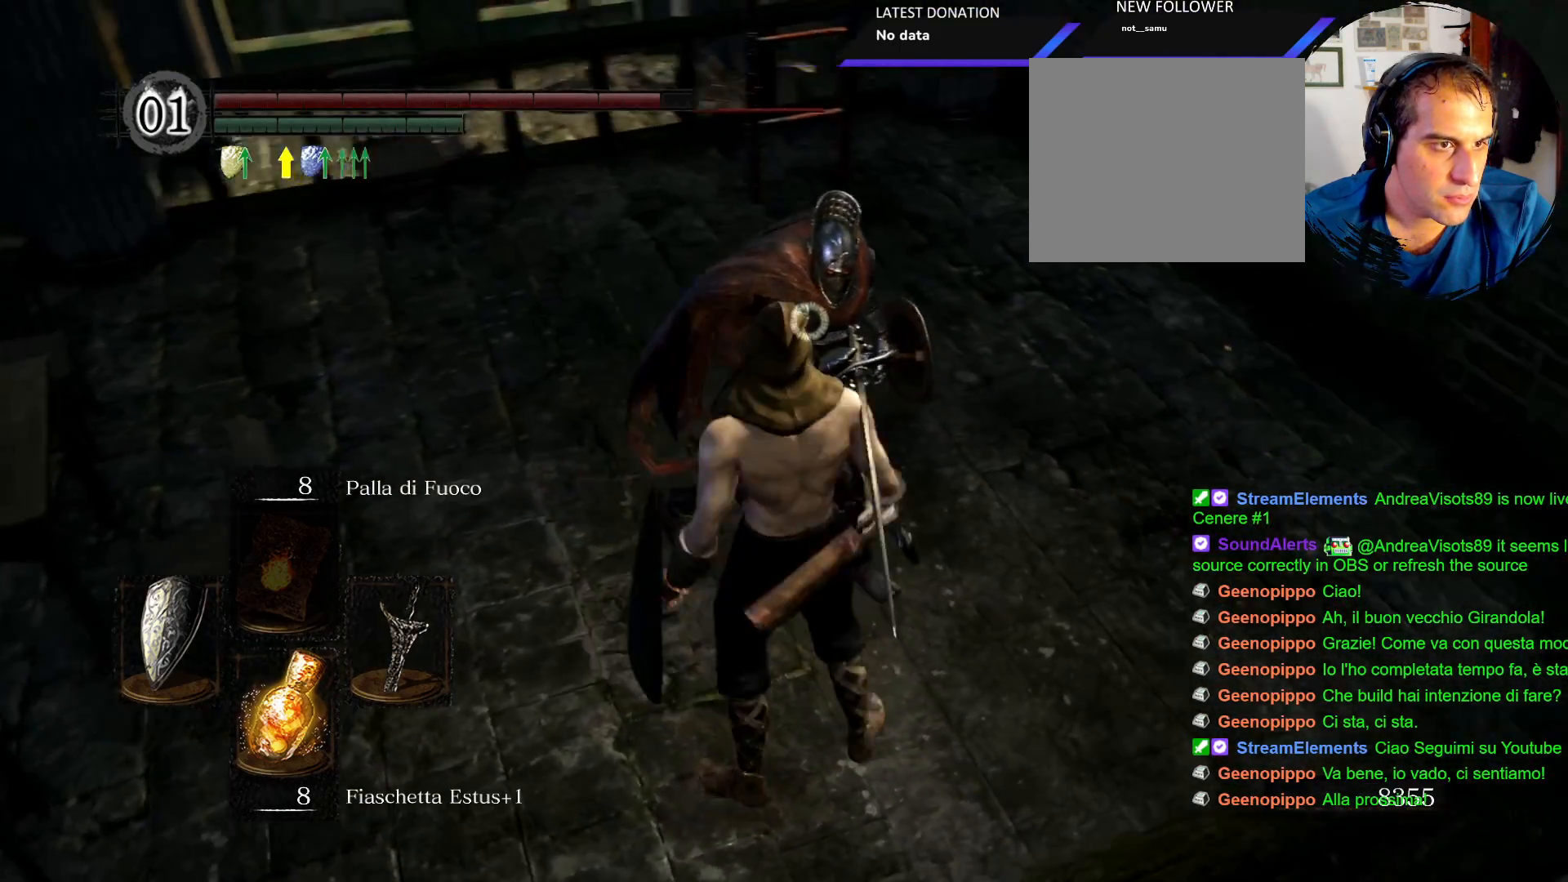
{"buttons": [], "left_stick": "up", "right_stick": "center", "events": [[350, "left_stick", "up"]]}
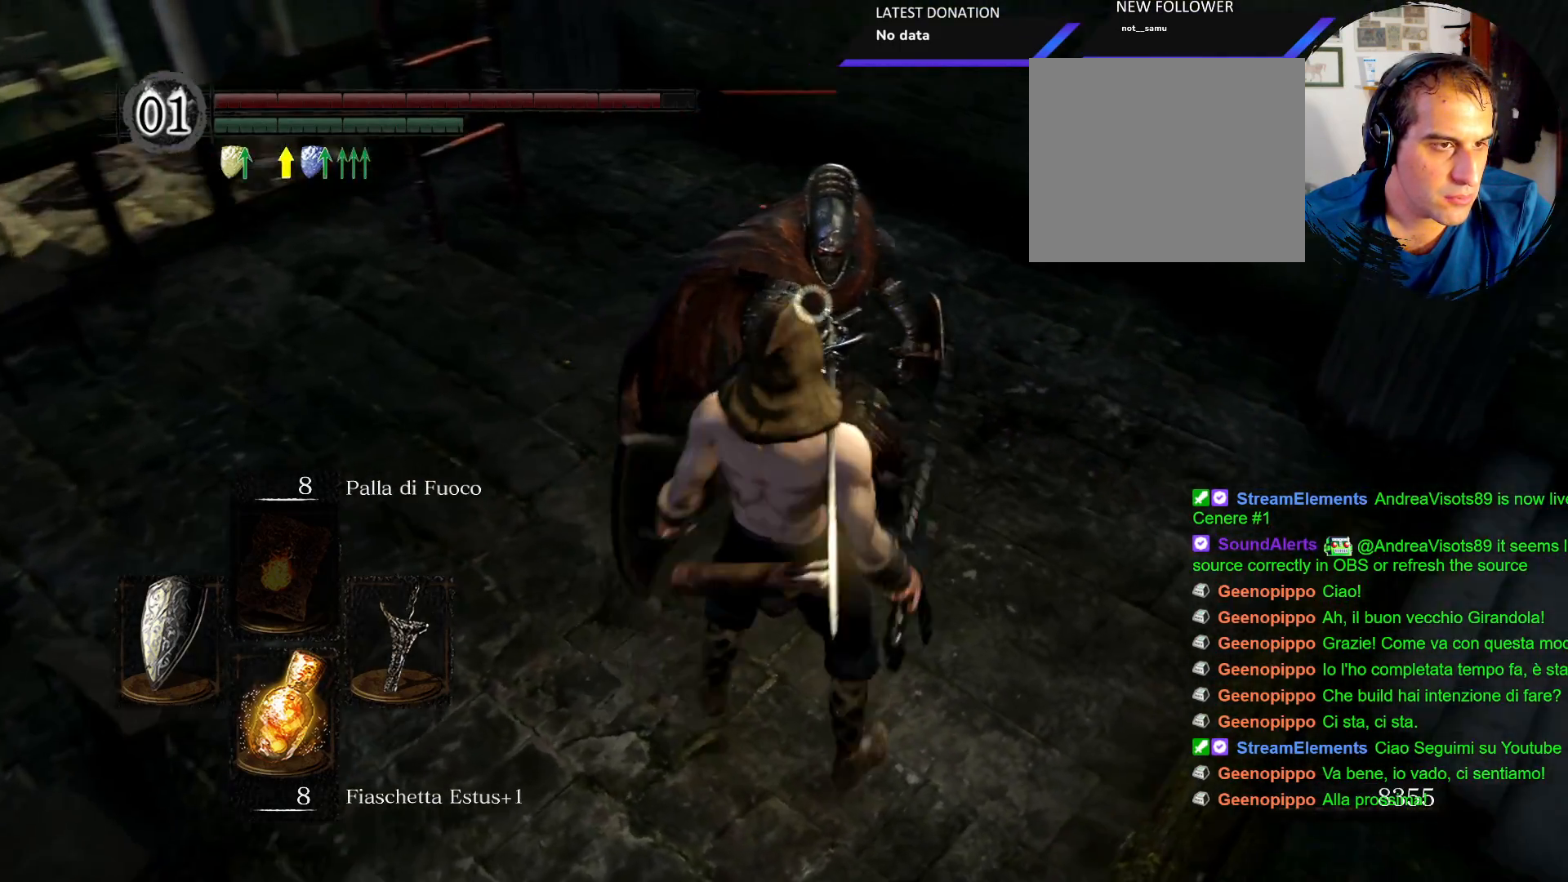
{"buttons": [], "left_stick": "center", "right_stick": "center", "events": [[150, "left_stick", "center"]]}
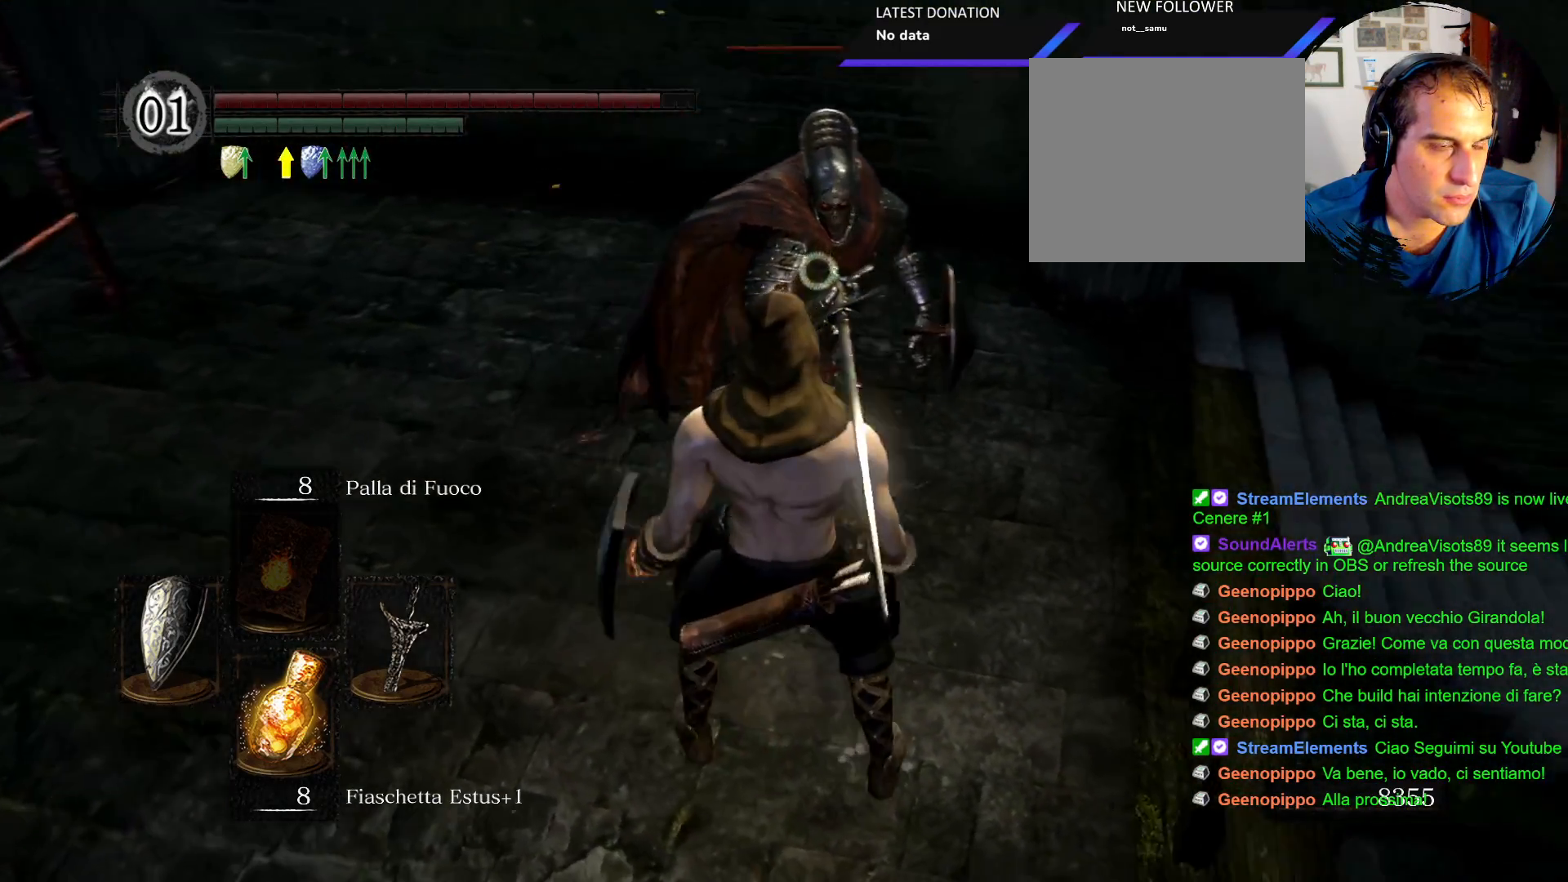
{"buttons": [], "left_stick": "center", "right_stick": "center", "events": []}
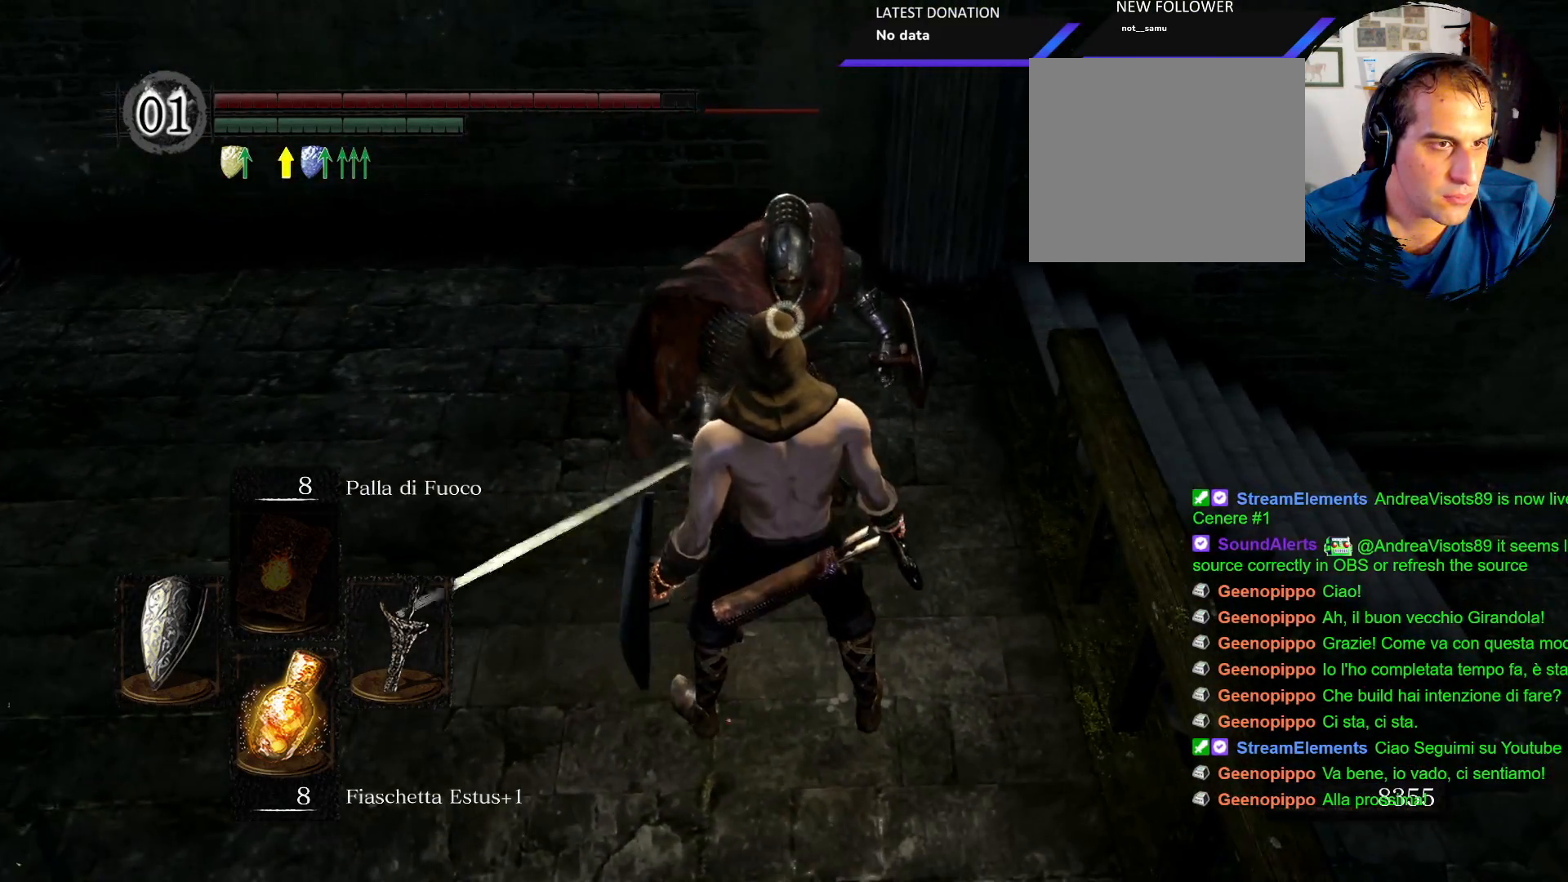
{"buttons": [], "left_stick": "center", "right_stick": "center", "events": []}
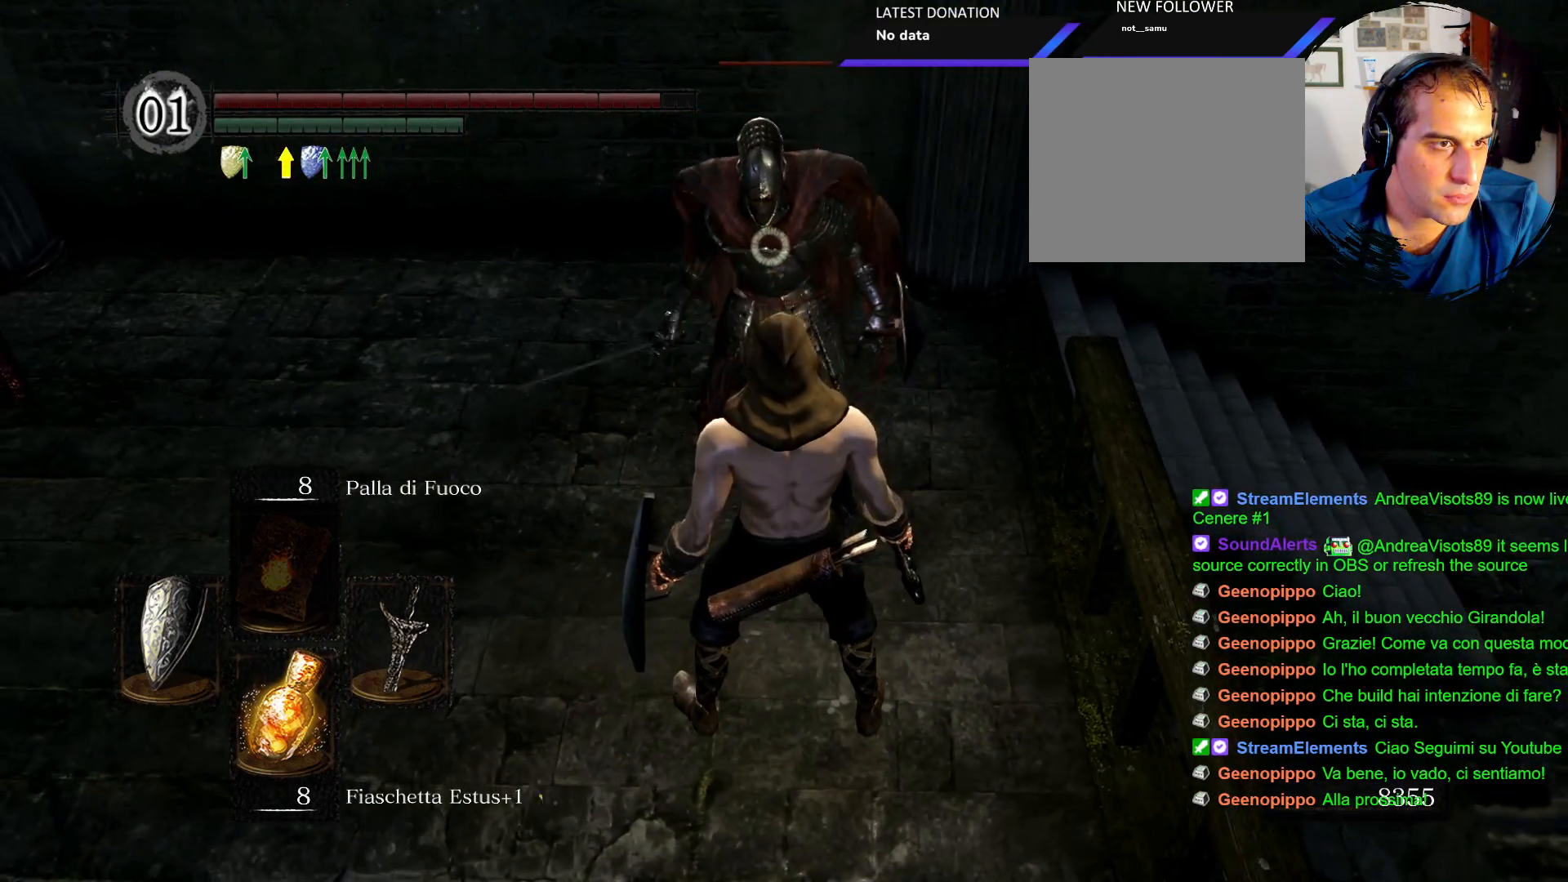
{"buttons": ["L2"], "left_stick": "center", "right_stick": "center", "events": [[500, "L2", "down"]]}
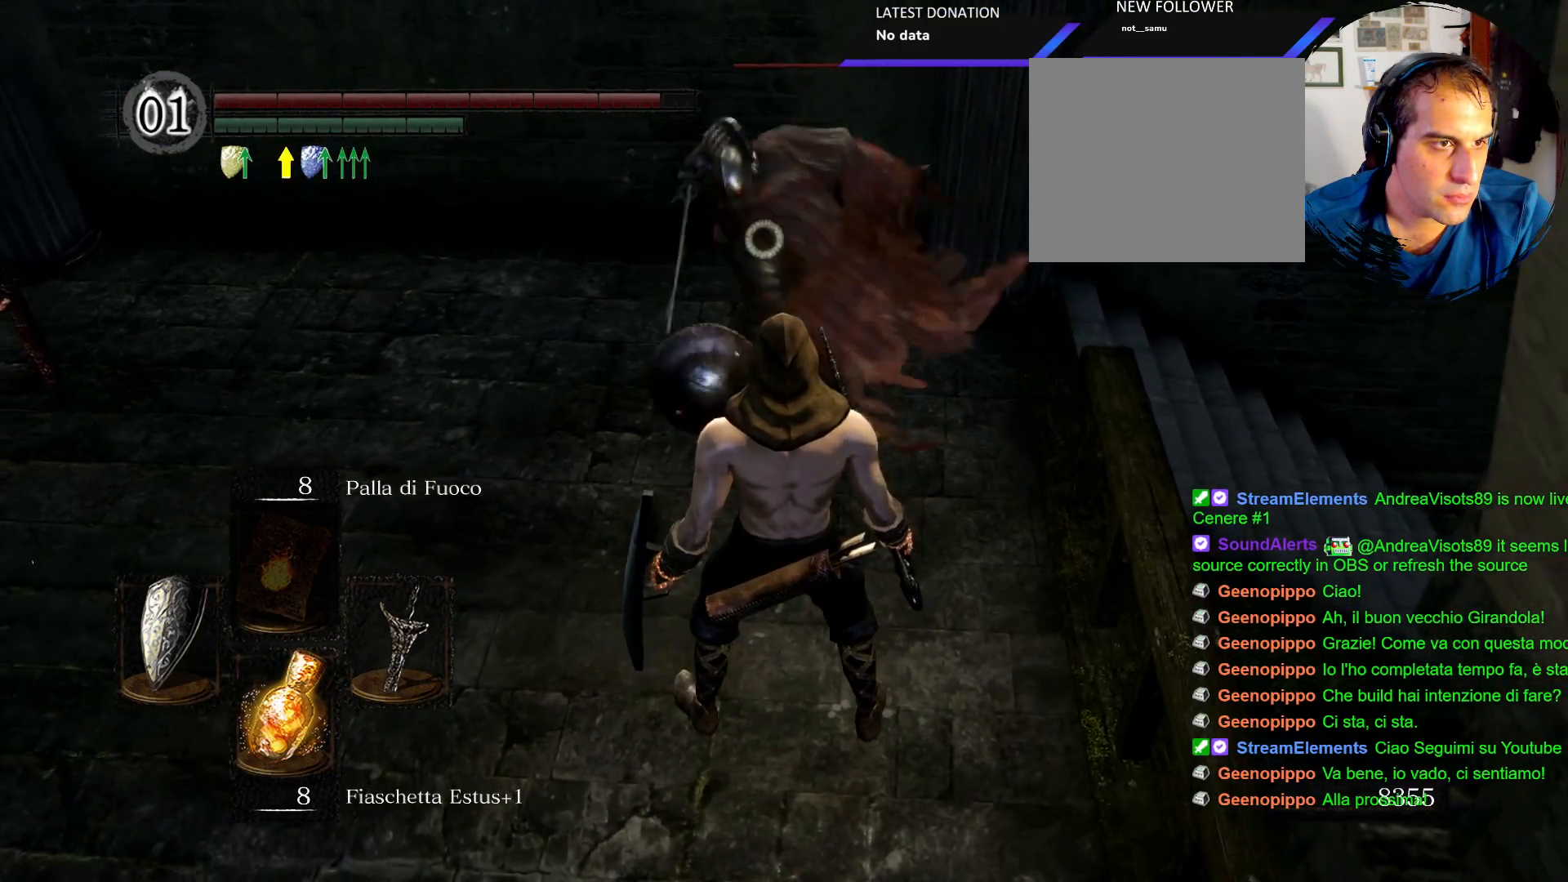
{"buttons": [], "left_stick": "center", "right_stick": "center", "events": [[150, "L2", "up"], [233, "R1", "down"], [350, "R1", "up"]]}
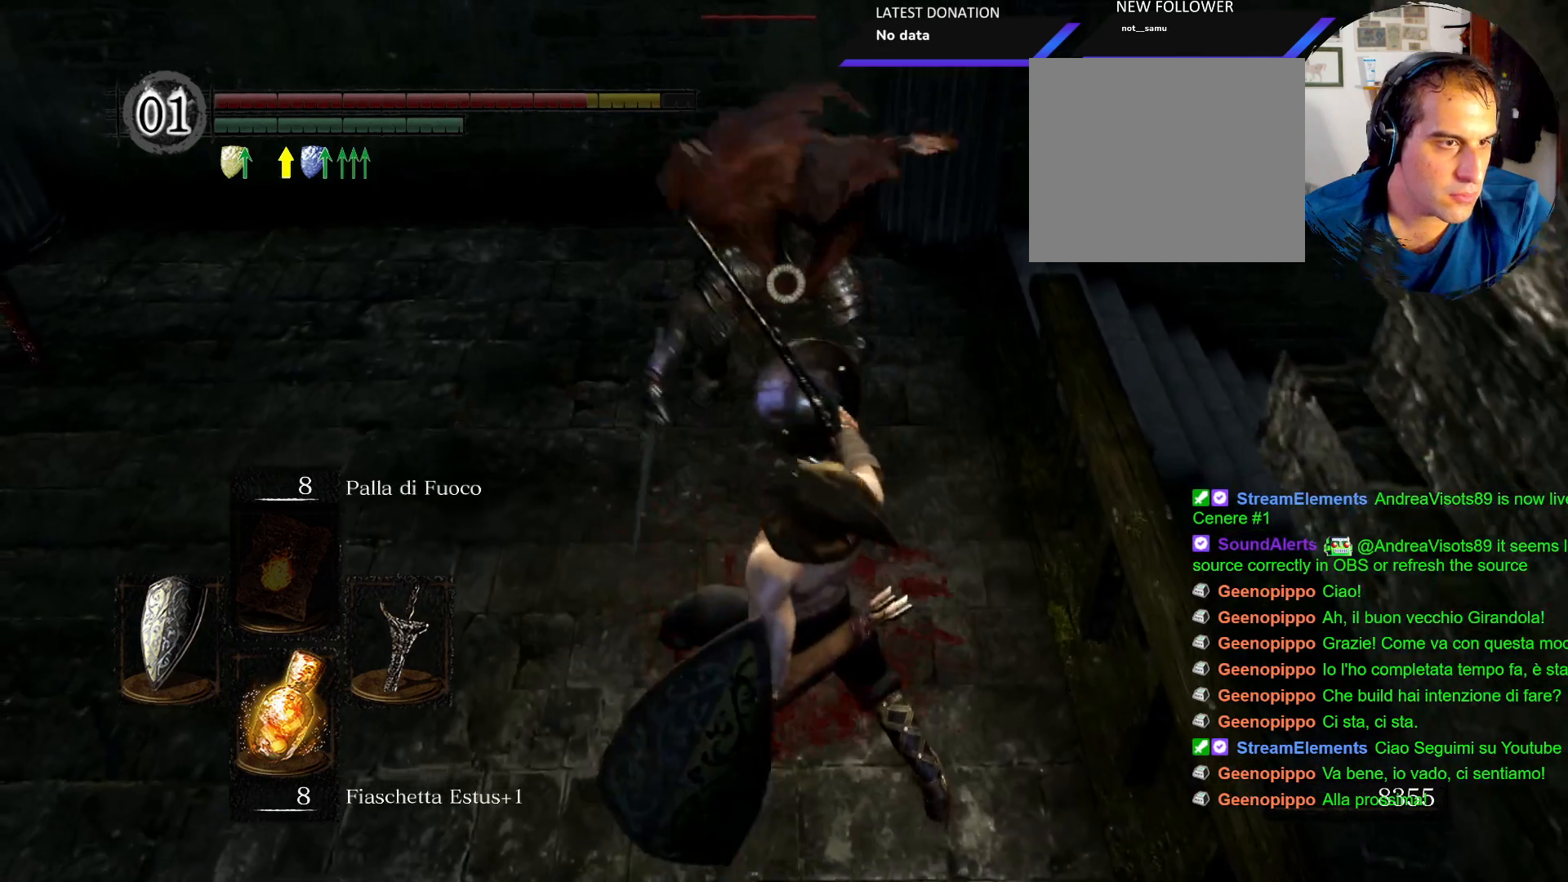
{"buttons": [], "left_stick": "up", "right_stick": "center", "events": [[117, "left_stick", "up"]]}